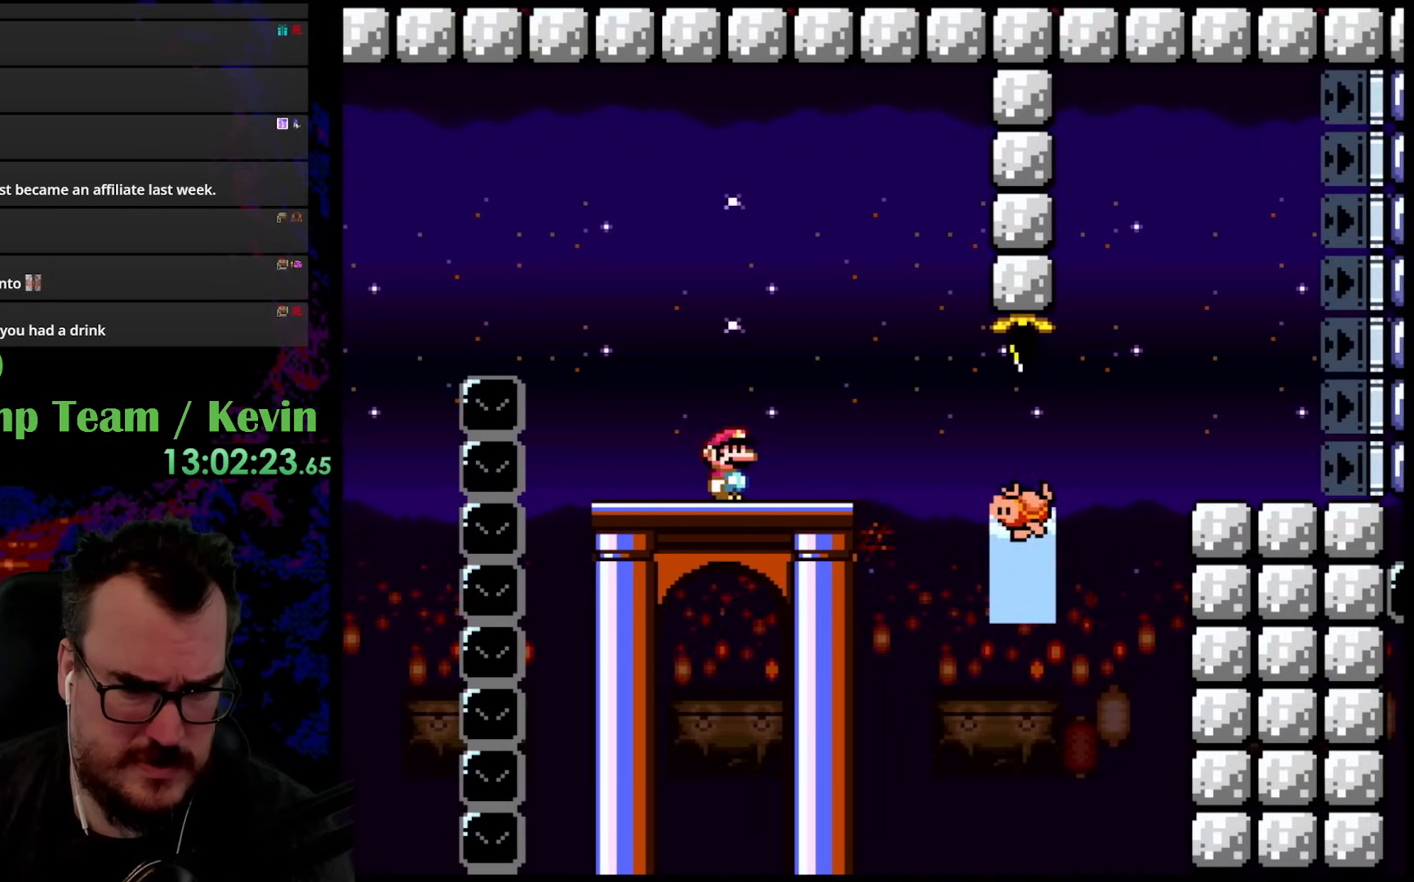
Gameplay with a controller (Nintendo layout); each line is a JSON object with the inputs held at the frame after it. "events" lists button and stick changes between this image and that frame as [ms after this image, input, new state], when the widget could be followed in between. Not read: L3 R3.
{"buttons": ["B", "Y", "DPAD_RIGHT"], "events": [[83, "DPAD_RIGHT", "down"], [117, "B", "down"], [317, "B", "up"], [350, "DPAD_RIGHT", "up"], [400, "B", "down"], [500, "DPAD_RIGHT", "down"]]}
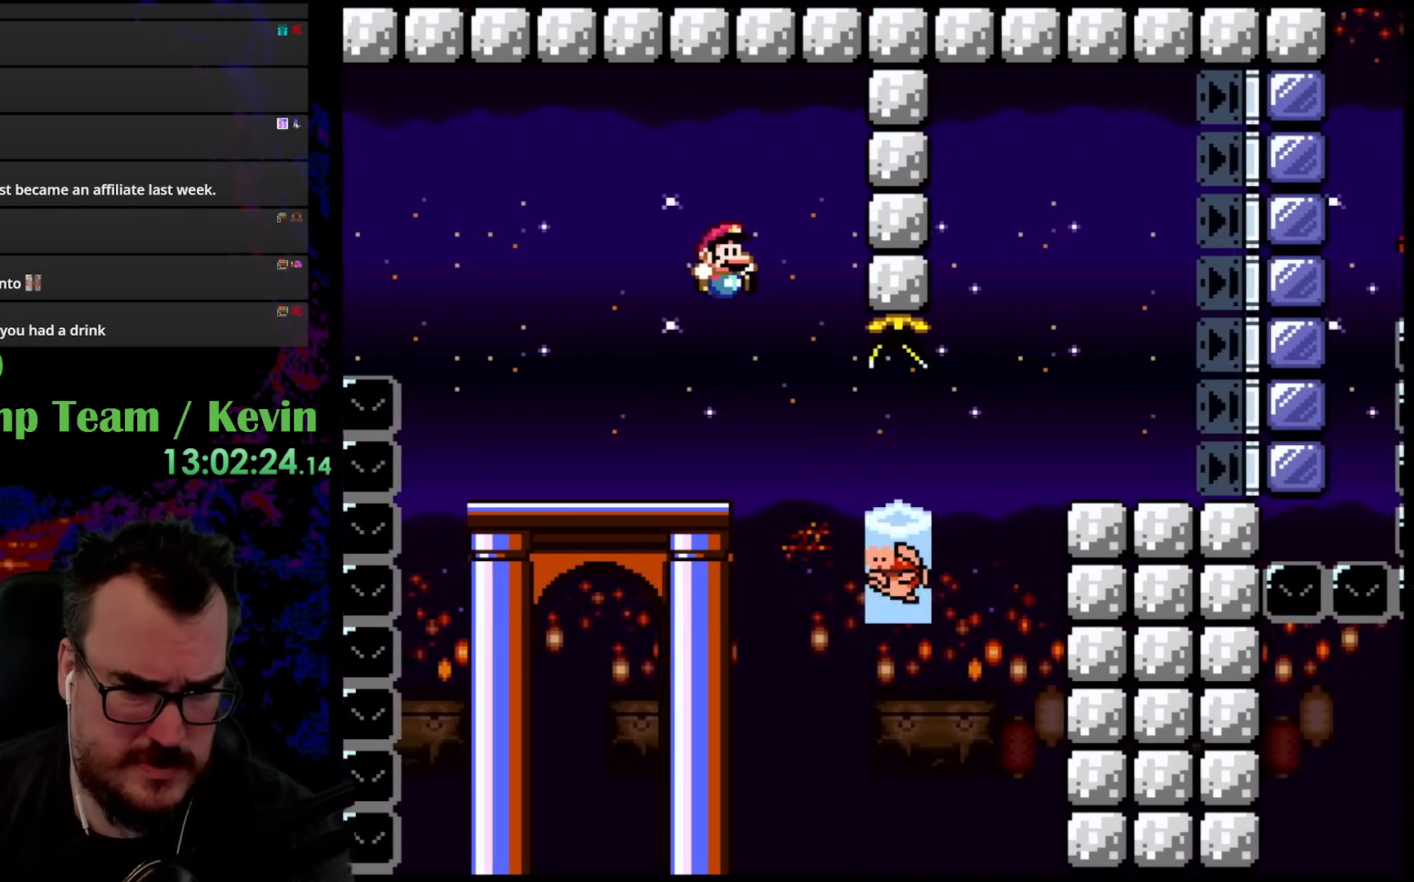
{"buttons": ["B", "Y", "DPAD_RIGHT"], "events": [[17, "B", "up"], [283, "B", "down"]]}
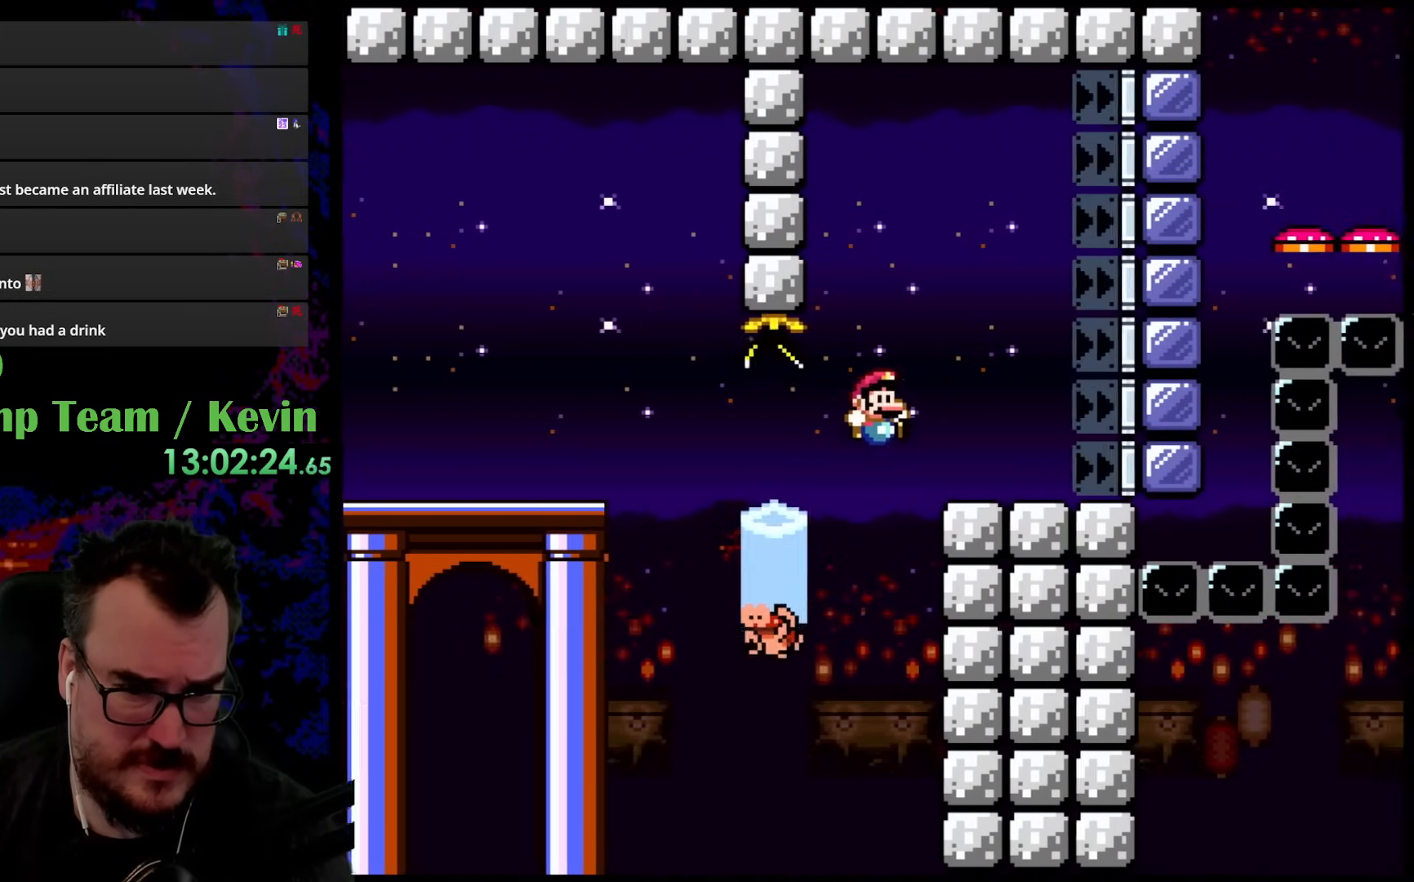
{"buttons": ["Y", "DPAD_RIGHT"], "events": [[183, "DPAD_RIGHT", "up"], [217, "DPAD_LEFT", "down"], [383, "DPAD_LEFT", "up"], [483, "B", "up"], [483, "DPAD_RIGHT", "down"]]}
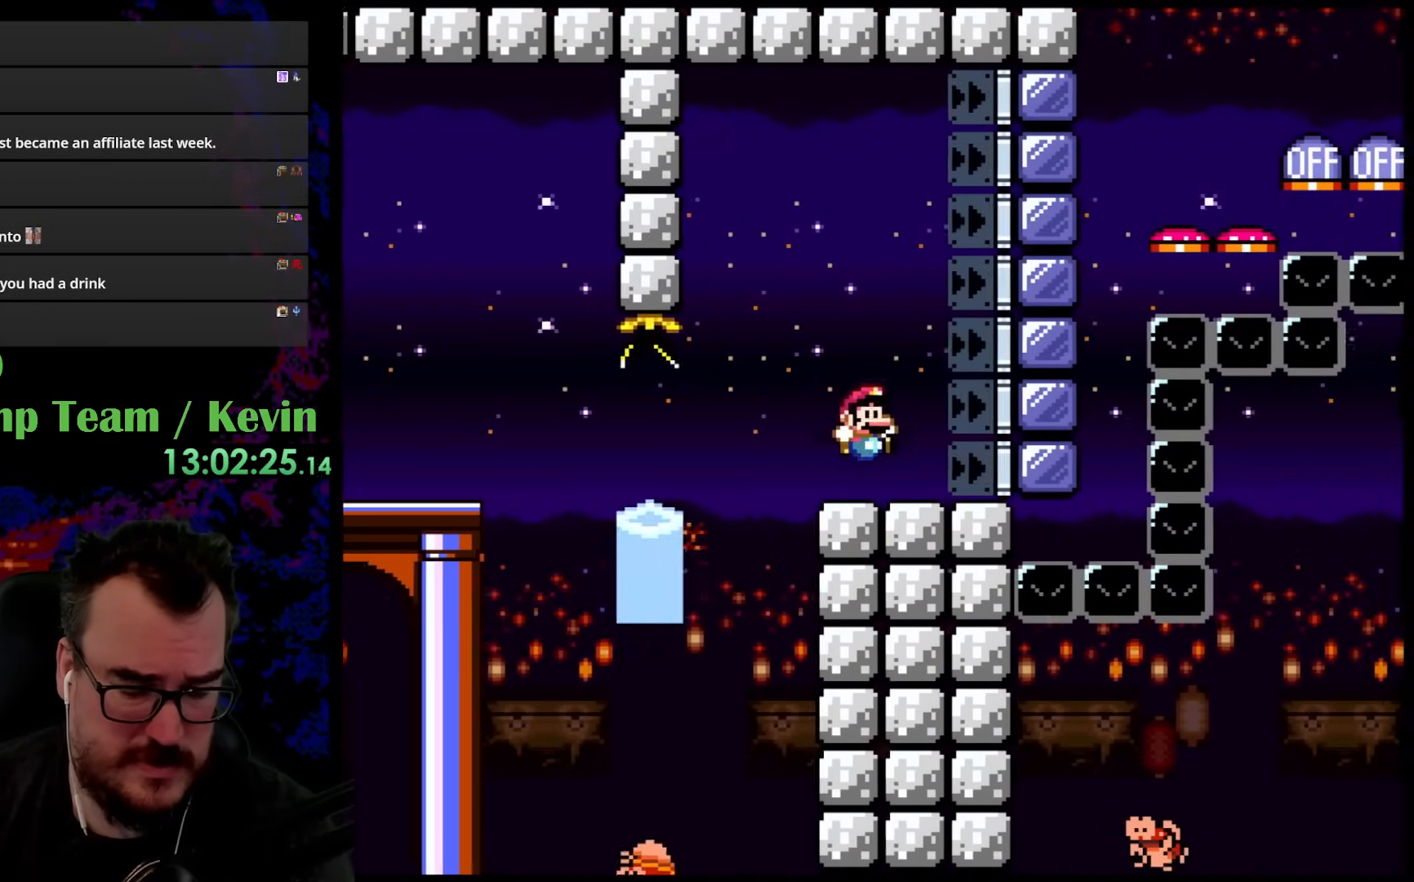
{"buttons": ["Y"], "events": [[83, "DPAD_RIGHT", "up"]]}
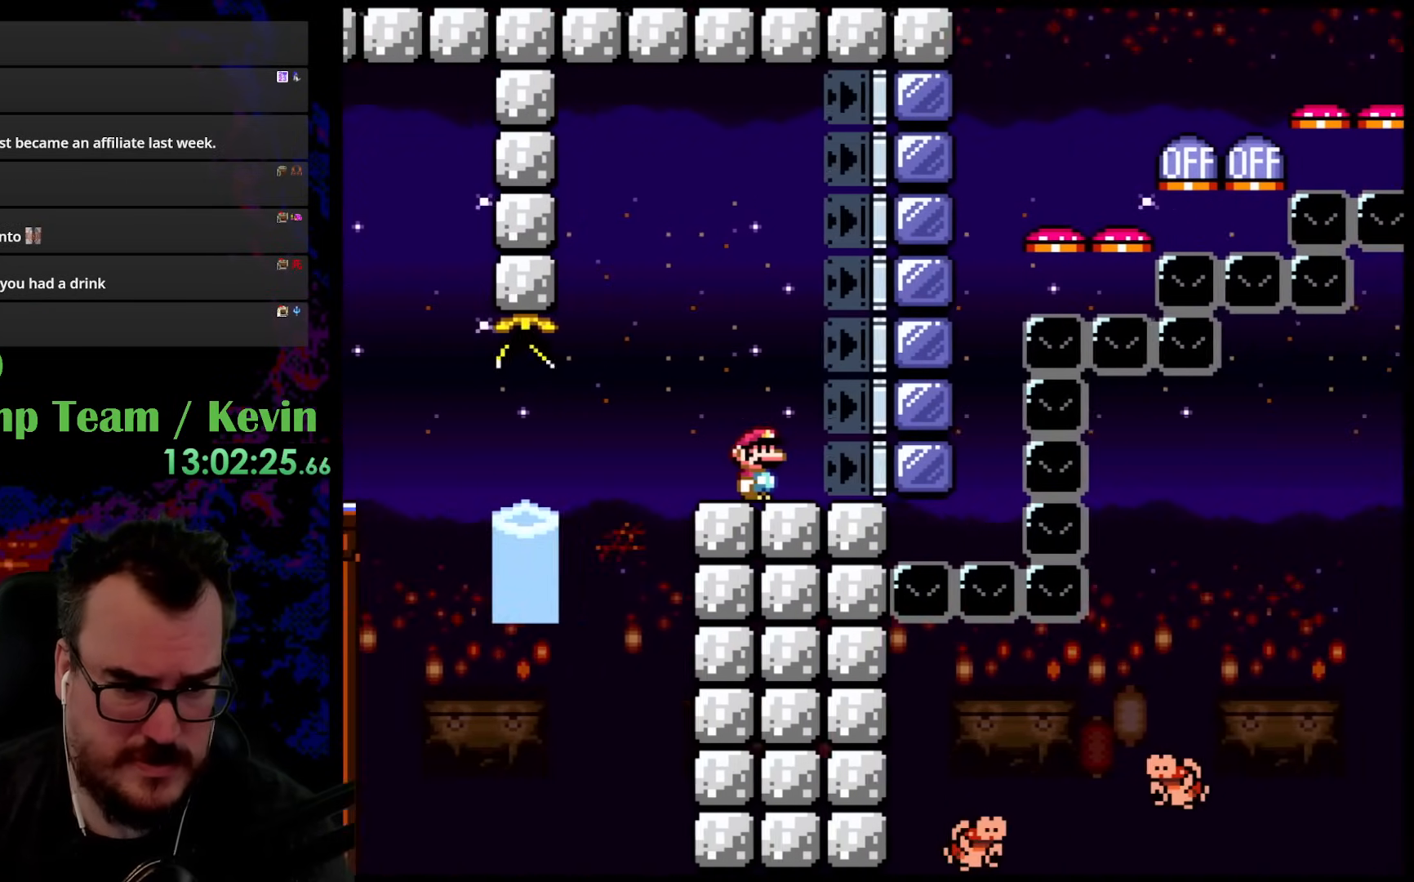
{"buttons": [], "events": [[33, "Y", "up"]]}
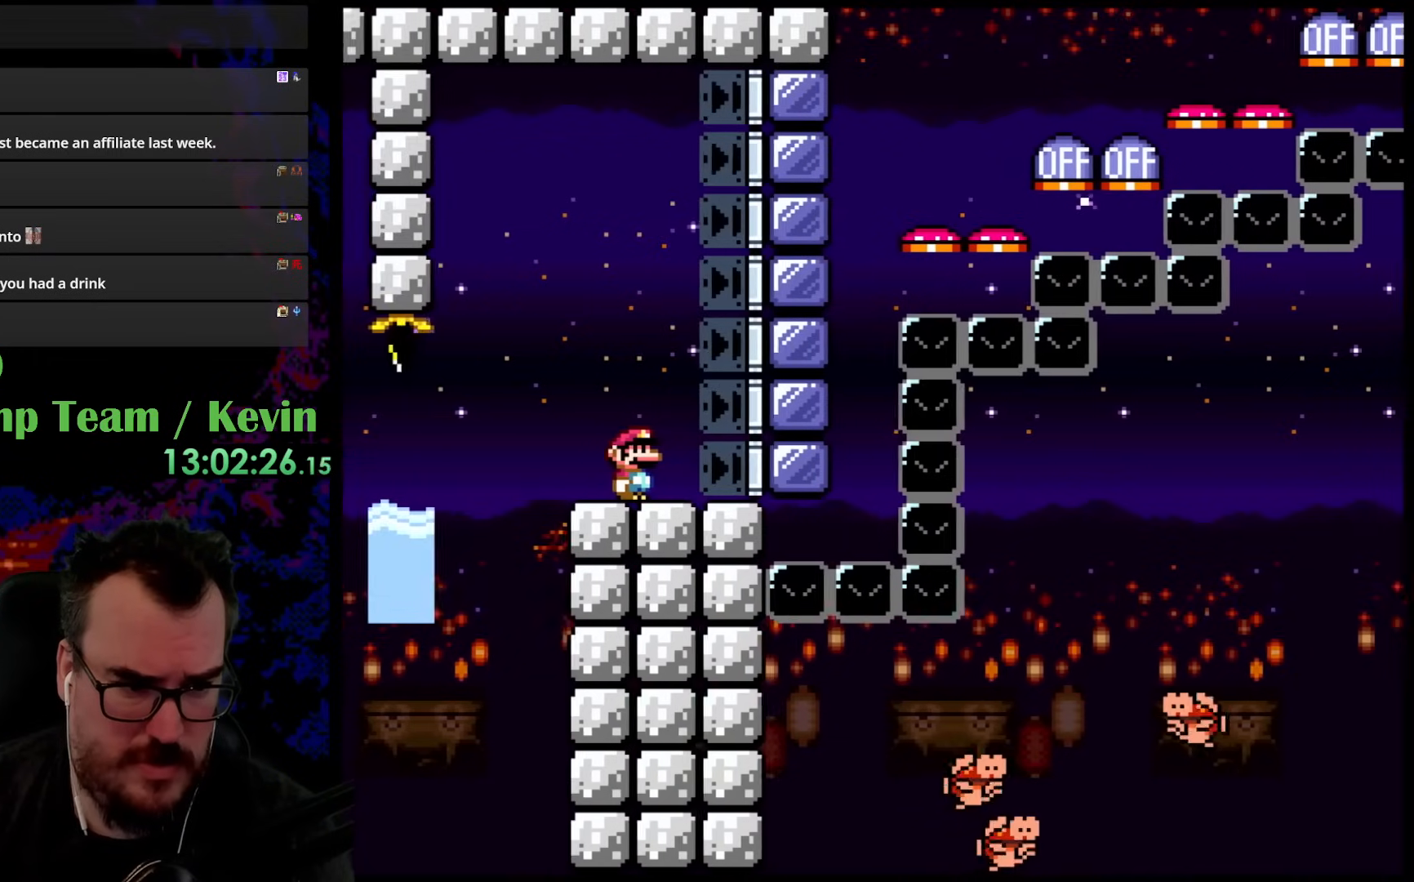
{"buttons": ["Y"], "events": [[150, "Y", "down"]]}
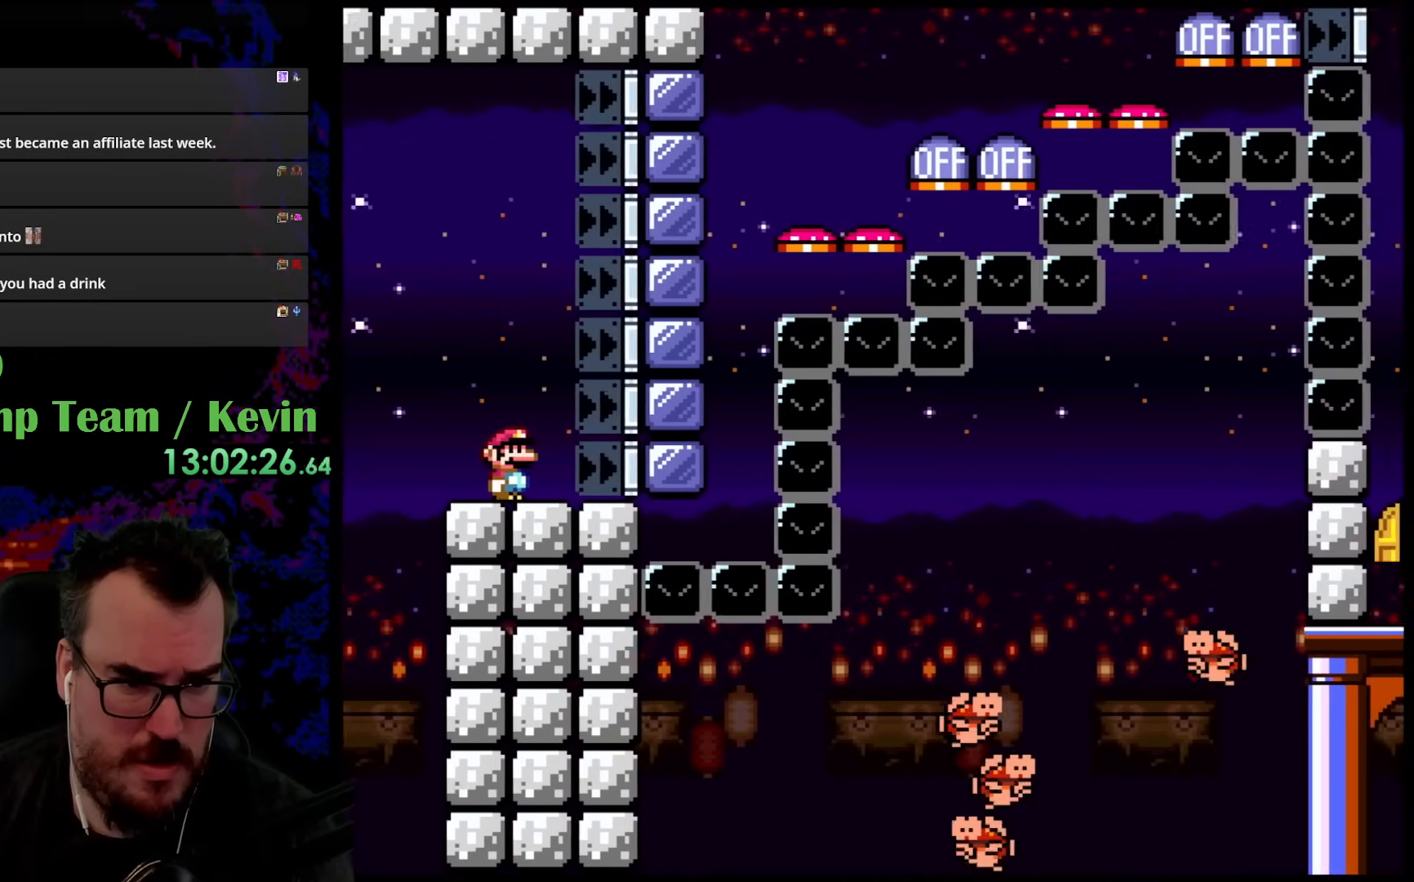
{"buttons": ["Y"], "events": []}
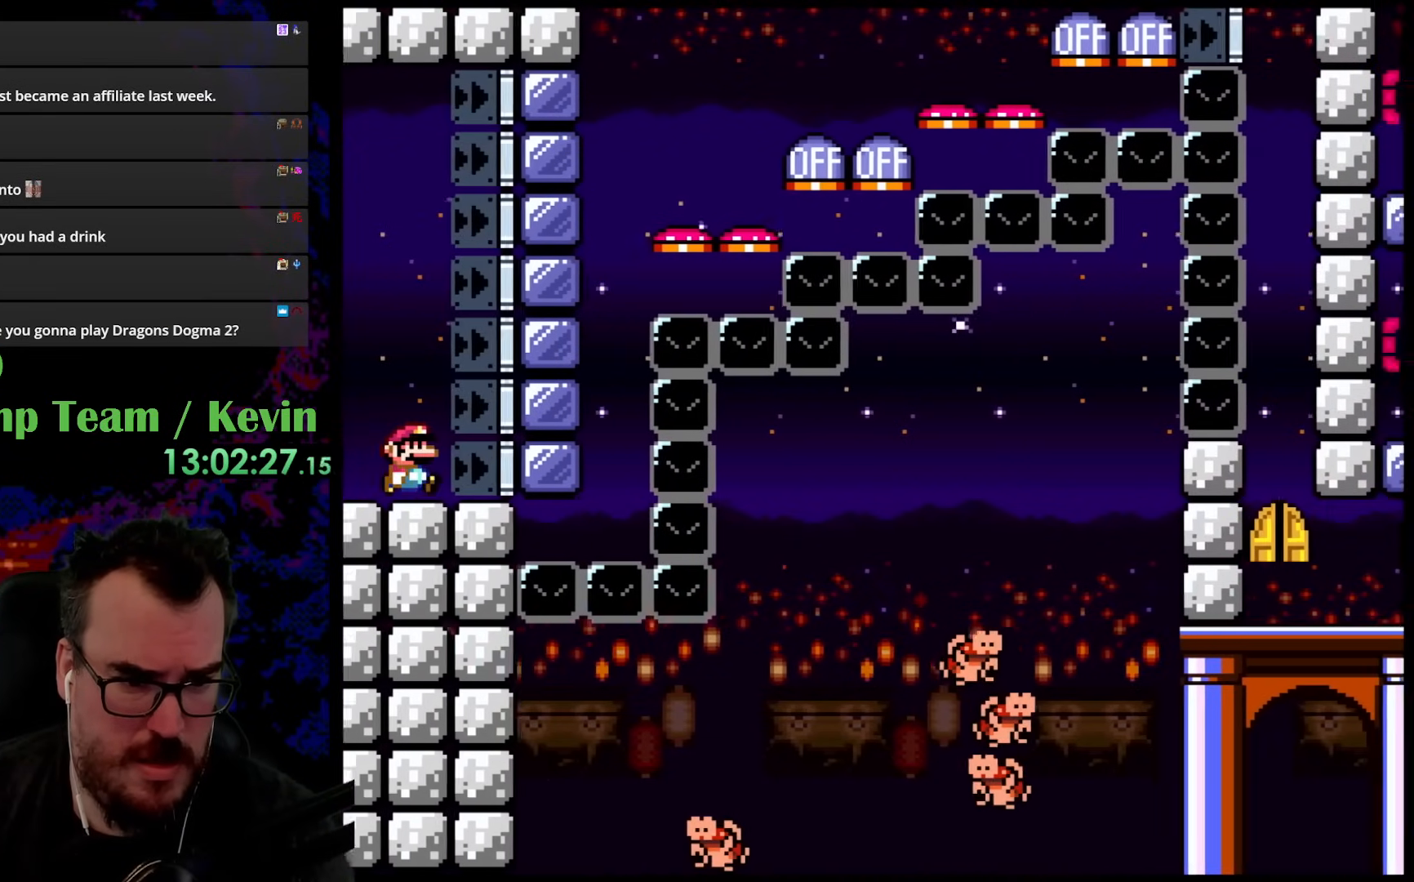
{"buttons": ["Y"], "events": []}
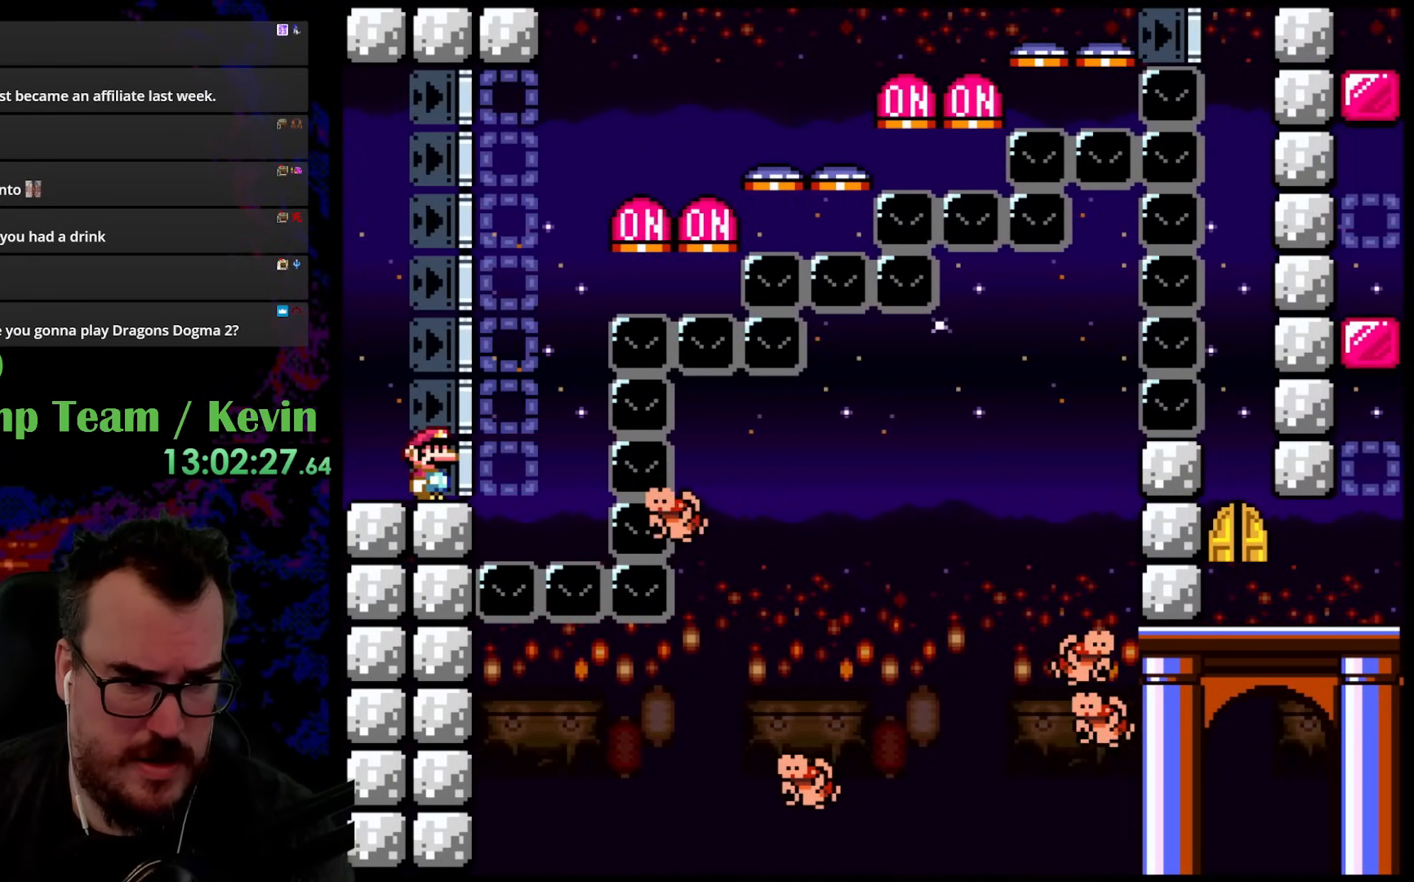
{"buttons": ["Y"], "events": []}
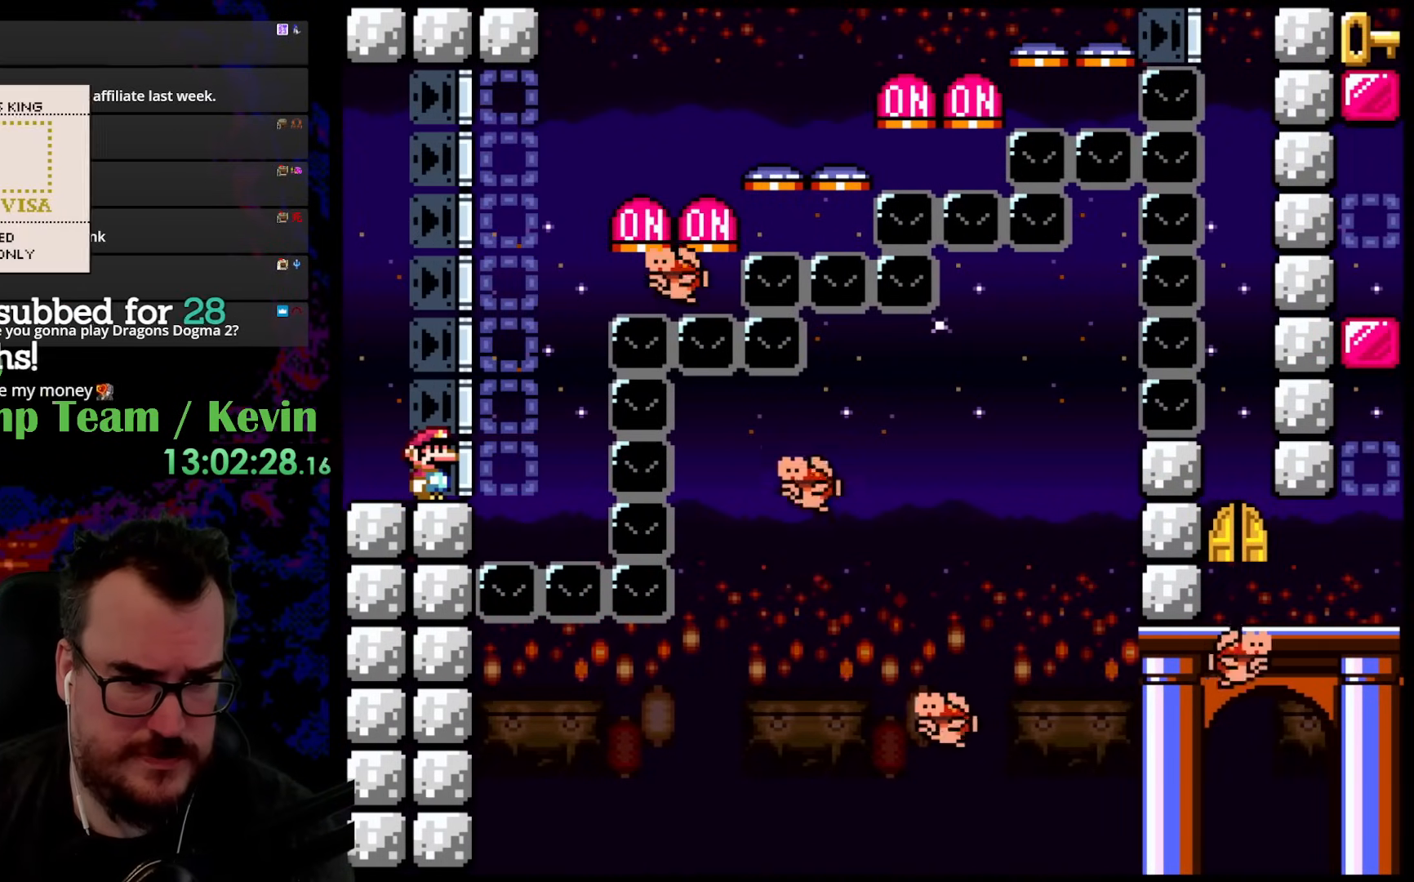
{"buttons": ["Y"], "events": [[267, "DPAD_LEFT", "down"], [500, "DPAD_LEFT", "up"]]}
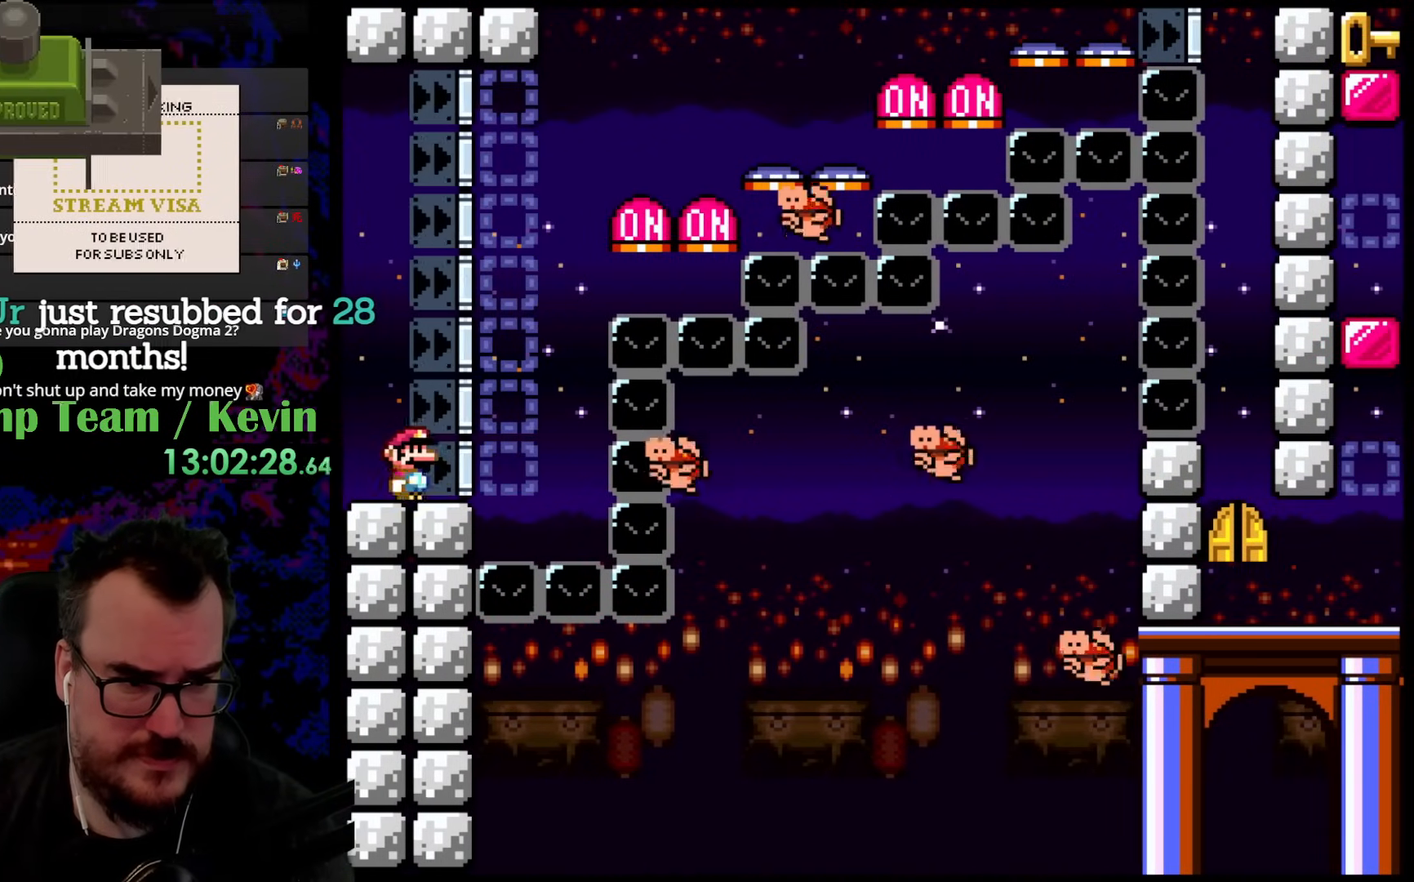
{"buttons": ["Y"], "events": [[17, "DPAD_RIGHT", "down"], [83, "DPAD_RIGHT", "up"]]}
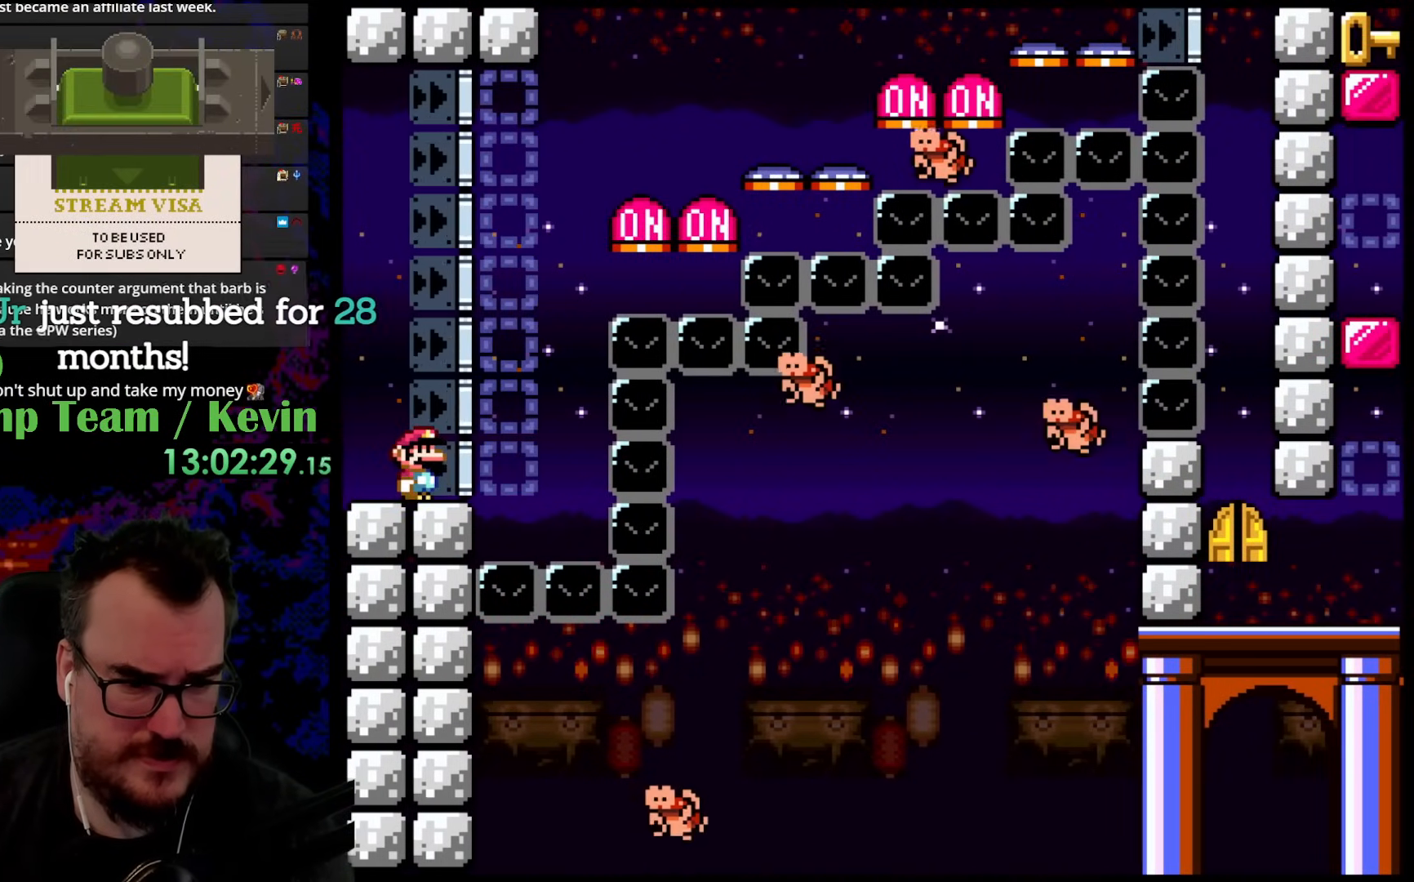
{"buttons": ["Y"], "events": []}
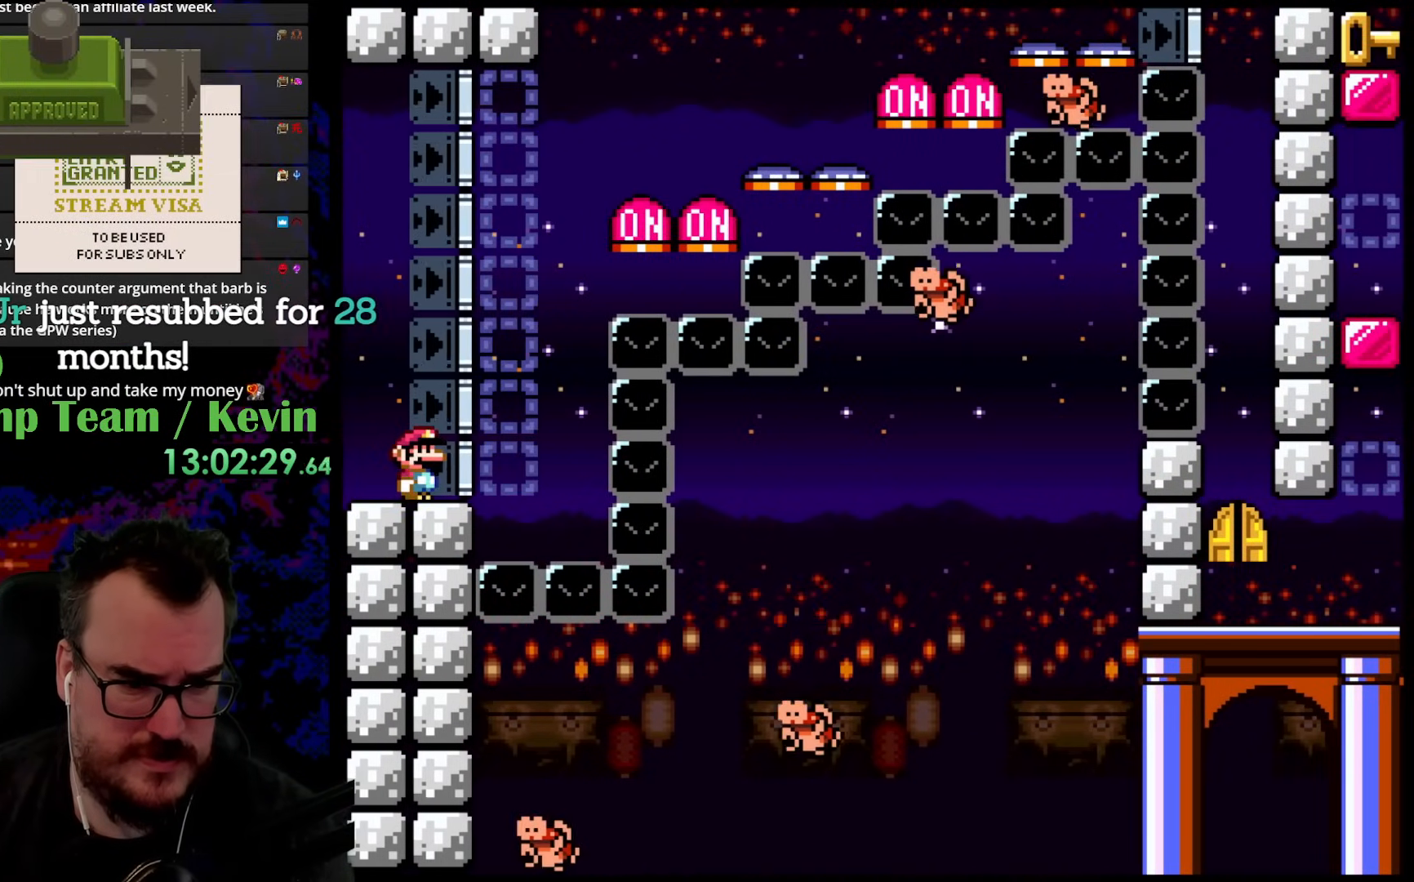
{"buttons": ["Y"], "events": []}
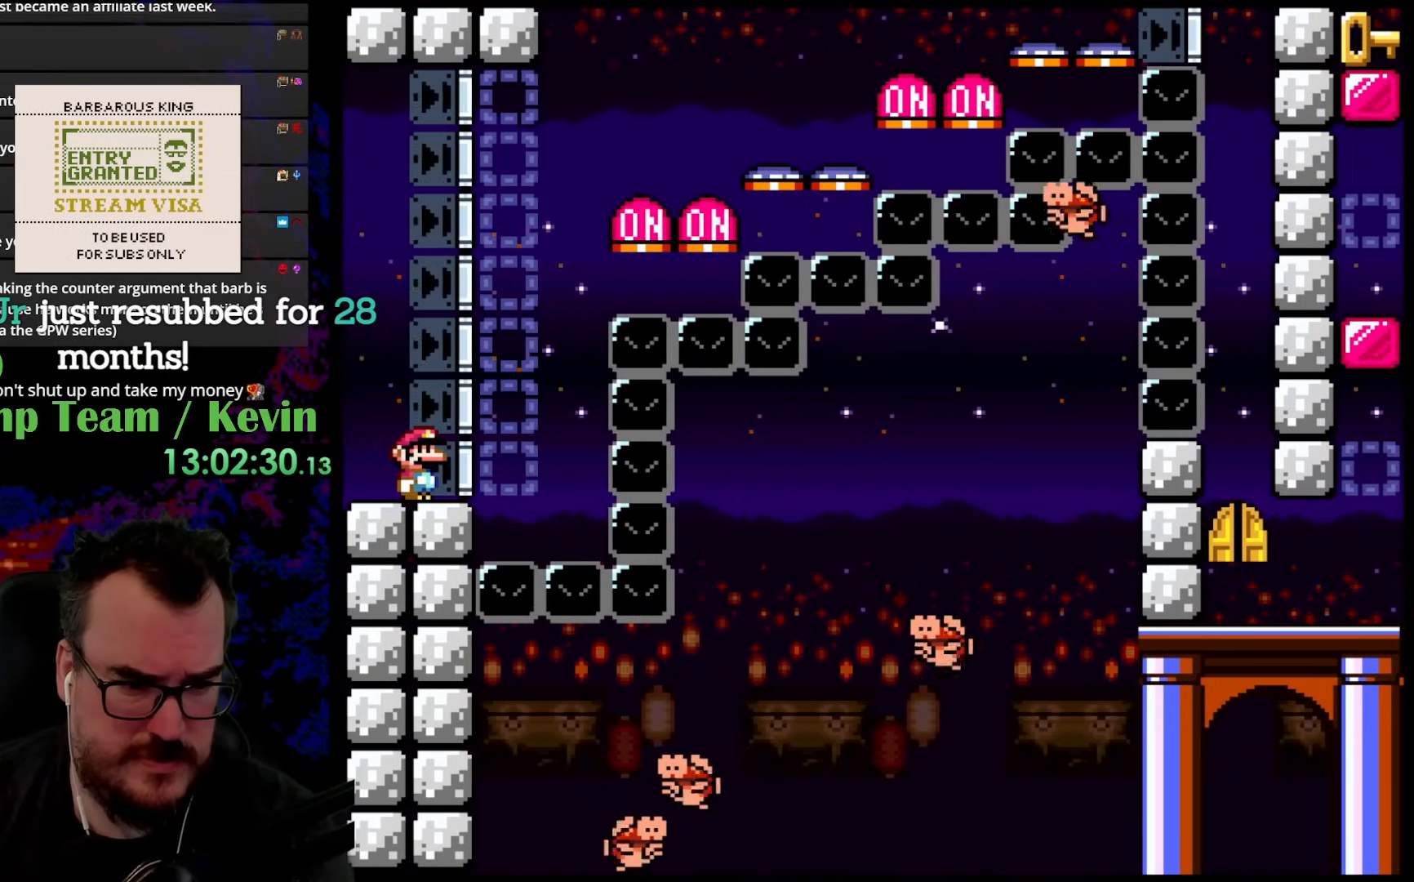
{"buttons": ["Y"], "events": []}
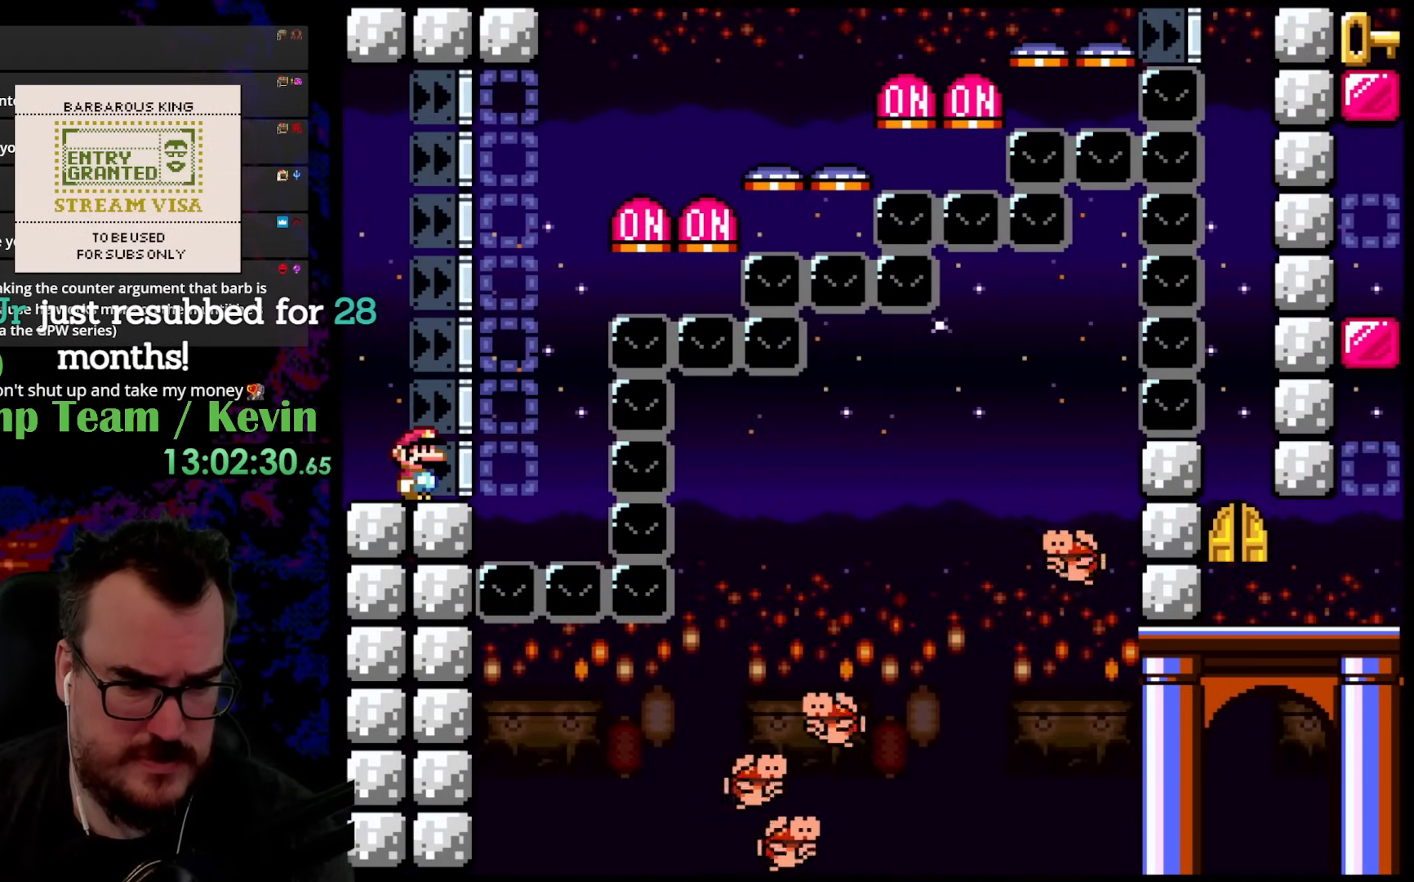
{"buttons": ["Y"], "events": []}
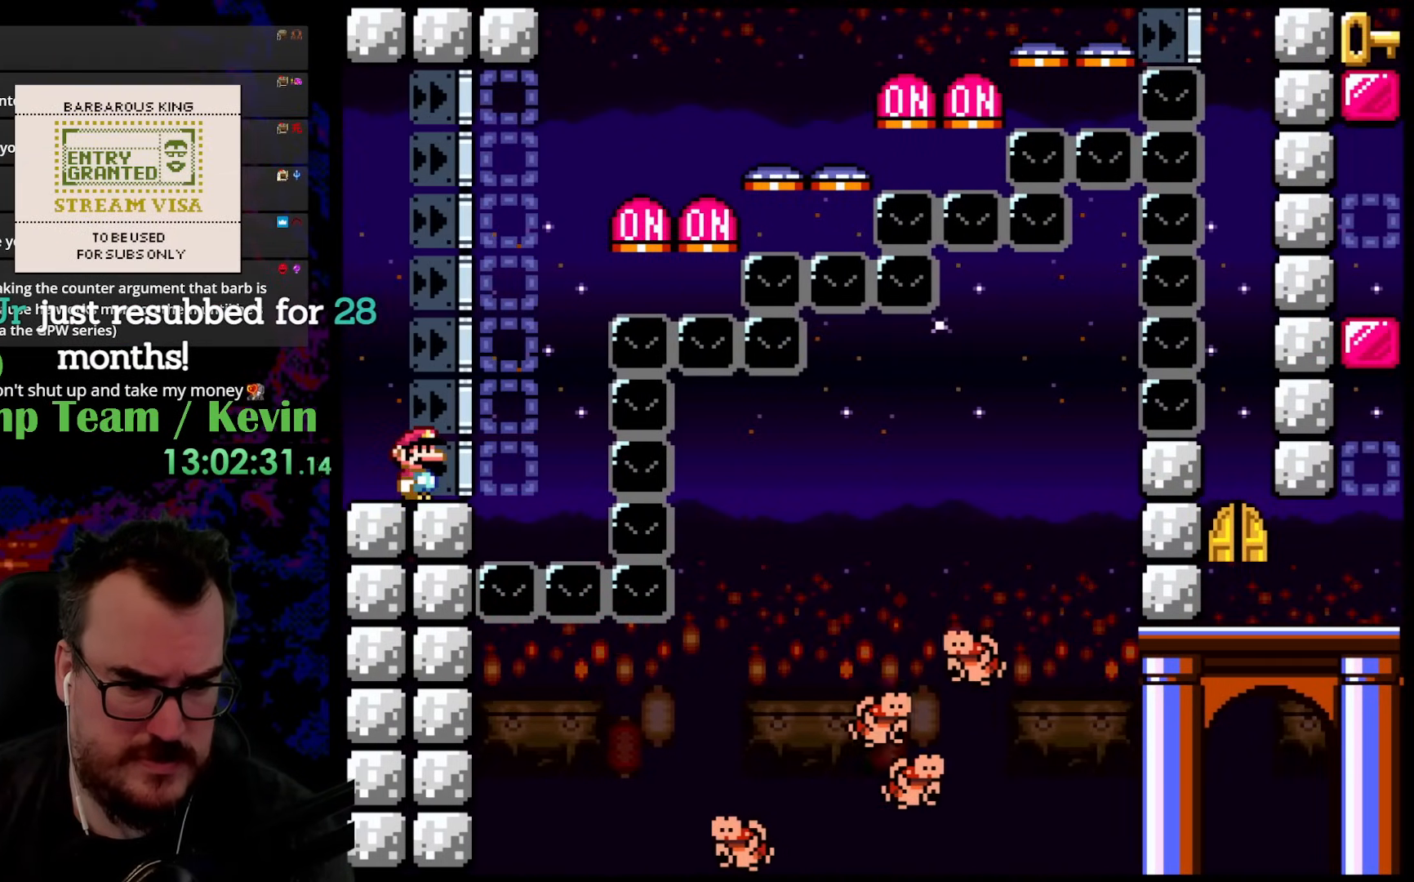
{"buttons": ["Y"], "events": []}
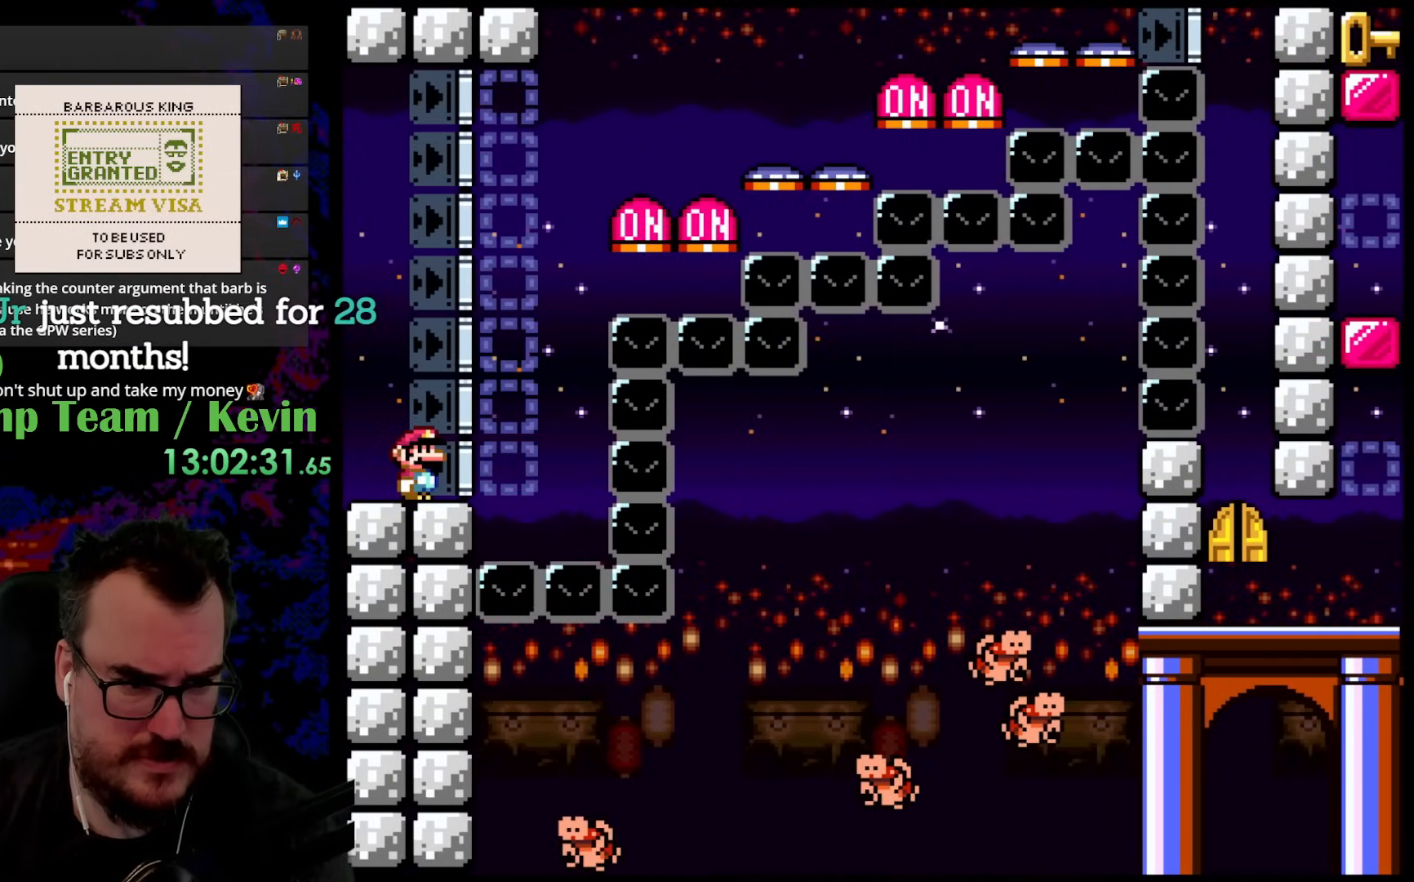
{"buttons": ["Y"], "events": []}
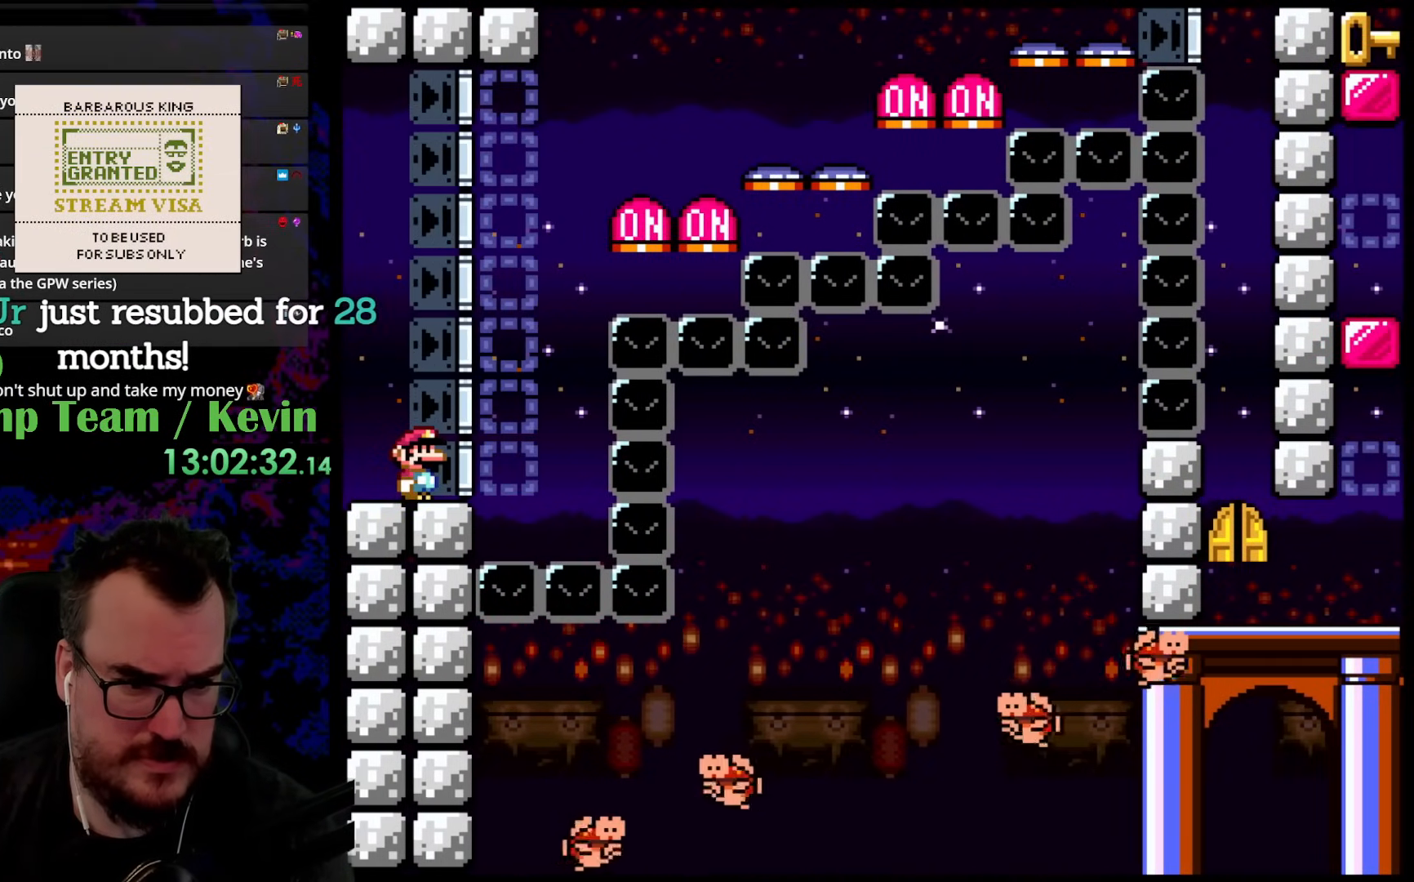
{"buttons": ["B", "Y", "DPAD_RIGHT"], "events": [[267, "DPAD_RIGHT", "down"], [467, "B", "down"]]}
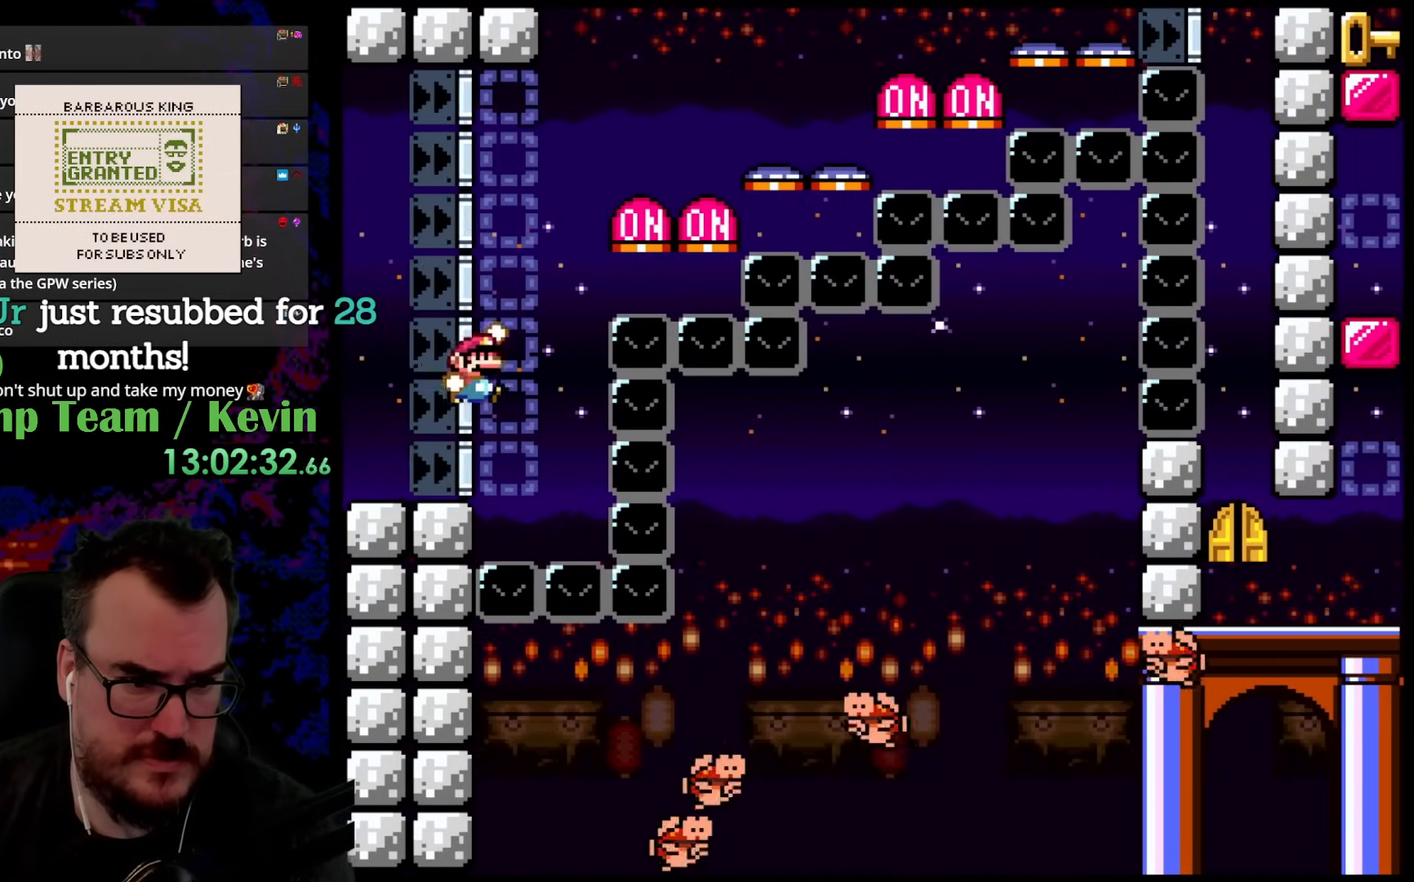
{"buttons": ["B", "Y", "DPAD_LEFT"], "events": [[333, "DPAD_LEFT", "down"], [333, "DPAD_RIGHT", "up"]]}
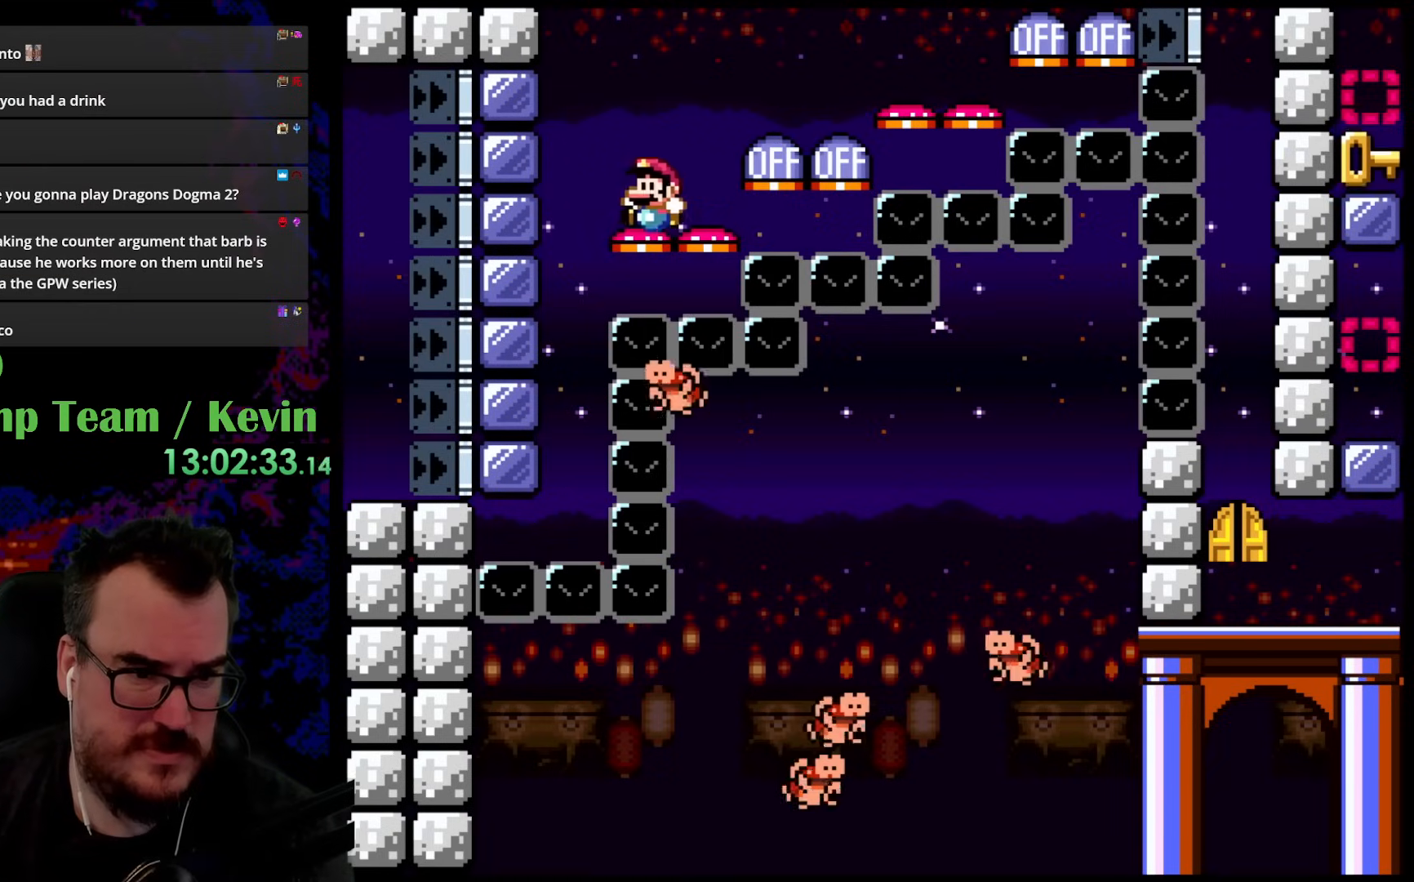
{"buttons": ["B", "Y", "DPAD_RIGHT"], "events": [[17, "DPAD_LEFT", "up"], [100, "DPAD_RIGHT", "down"]]}
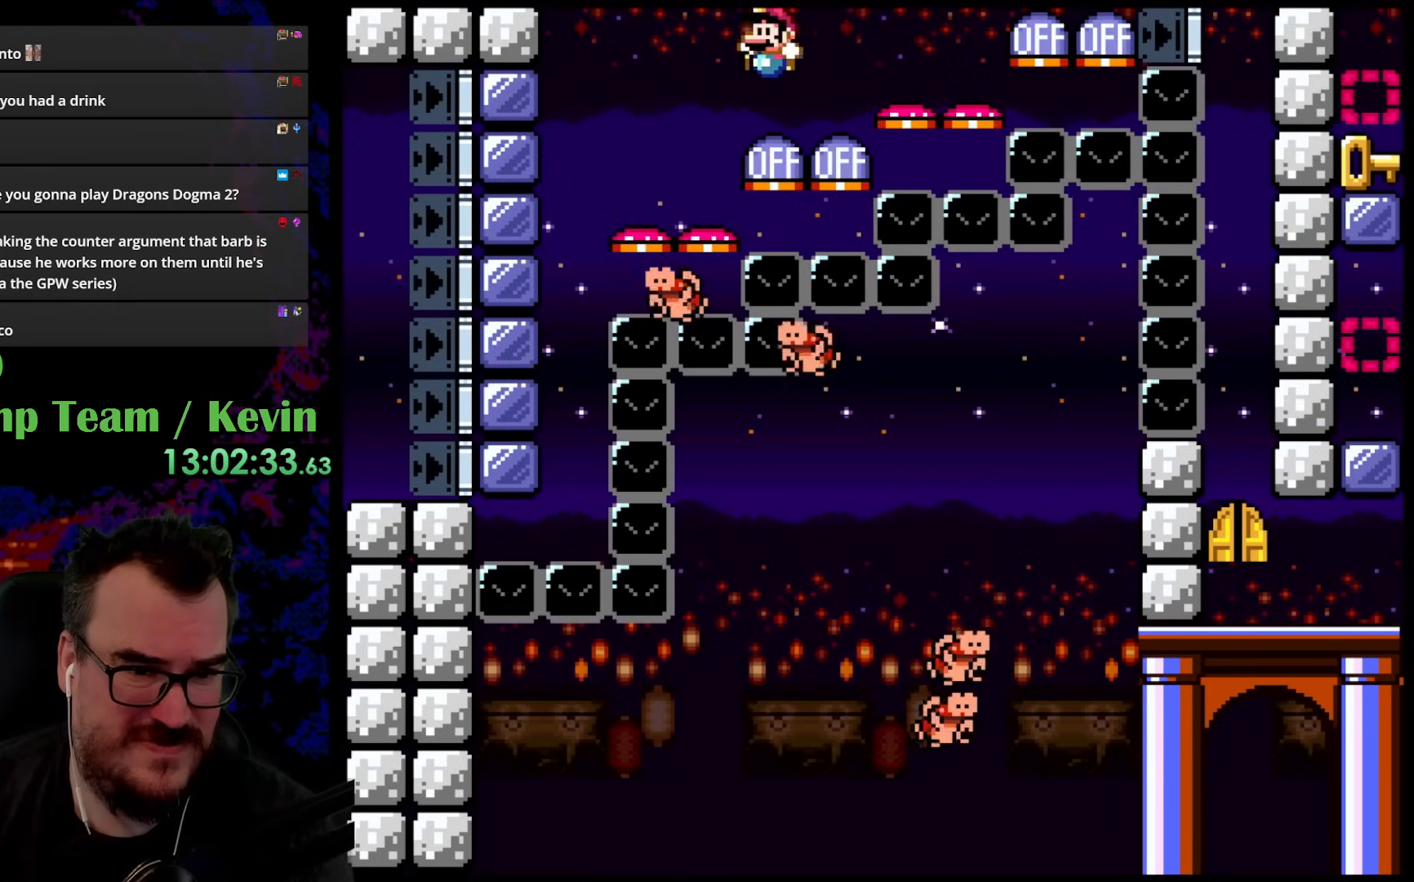
{"buttons": ["B", "Y", "DPAD_RIGHT"], "events": [[33, "DPAD_DOWN", "down"], [50, "DPAD_DOWN", "up"], [50, "DPAD_LEFT", "down"], [50, "DPAD_RIGHT", "up"], [83, "B", "up"], [167, "DPAD_LEFT", "up"], [183, "B", "down"], [200, "DPAD_RIGHT", "down"]]}
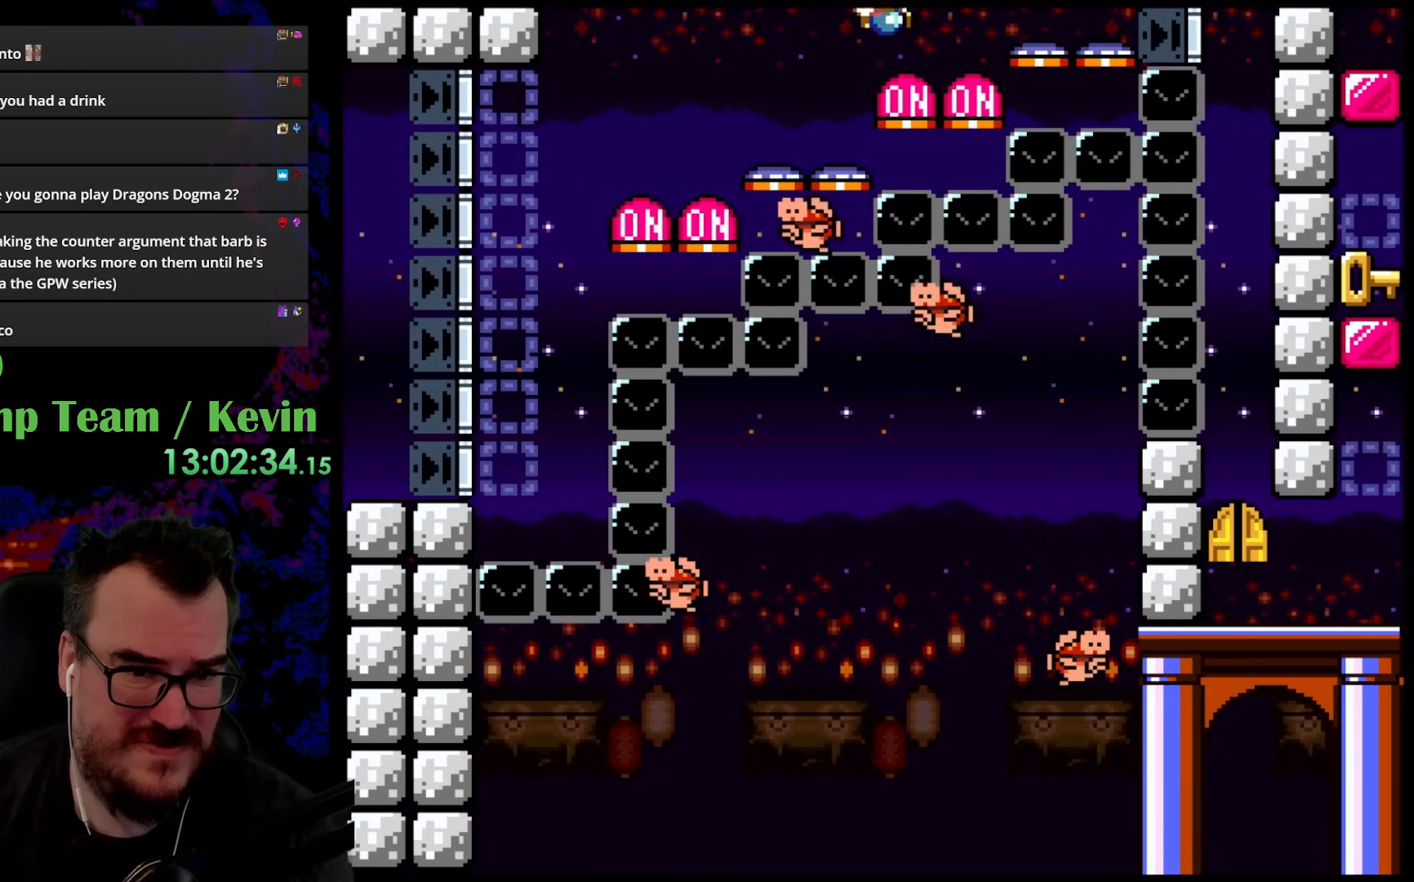
{"buttons": ["B", "Y", "DPAD_RIGHT"], "events": [[17, "B", "up"], [100, "DPAD_DOWN", "down"], [133, "DPAD_DOWN", "up"], [133, "DPAD_LEFT", "down"], [133, "DPAD_RIGHT", "up"], [283, "B", "down"], [333, "DPAD_LEFT", "up"], [350, "DPAD_RIGHT", "down"]]}
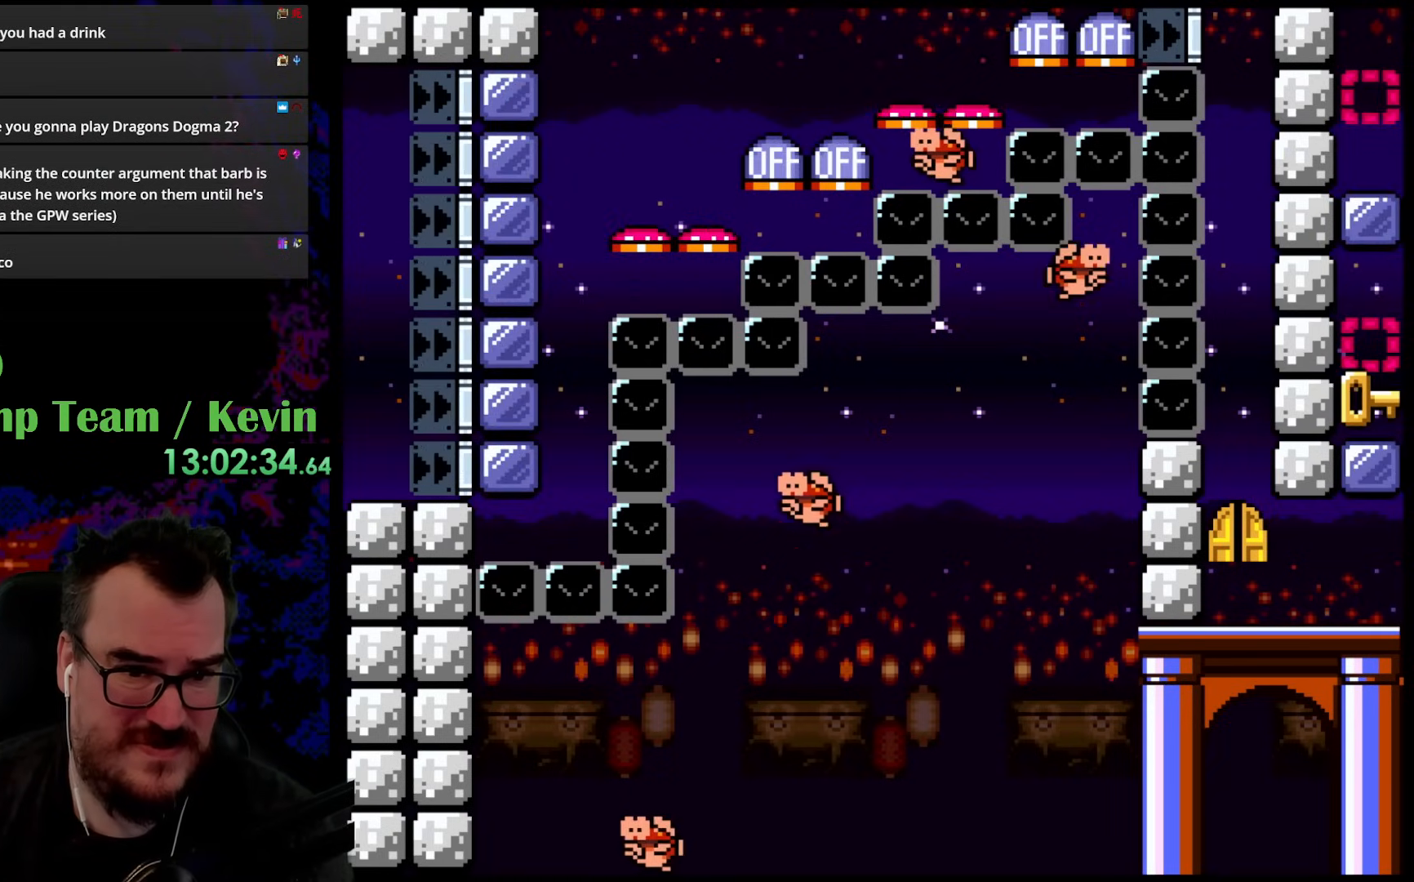
{"buttons": ["B", "Y", "DPAD_RIGHT"], "events": [[50, "B", "up"], [233, "DPAD_DOWN", "down"], [250, "DPAD_DOWN", "up"], [250, "DPAD_LEFT", "down"], [250, "DPAD_RIGHT", "up"], [350, "B", "down"], [400, "DPAD_DOWN", "down"], [400, "DPAD_LEFT", "up"], [400, "DPAD_RIGHT", "down"], [417, "DPAD_DOWN", "up"]]}
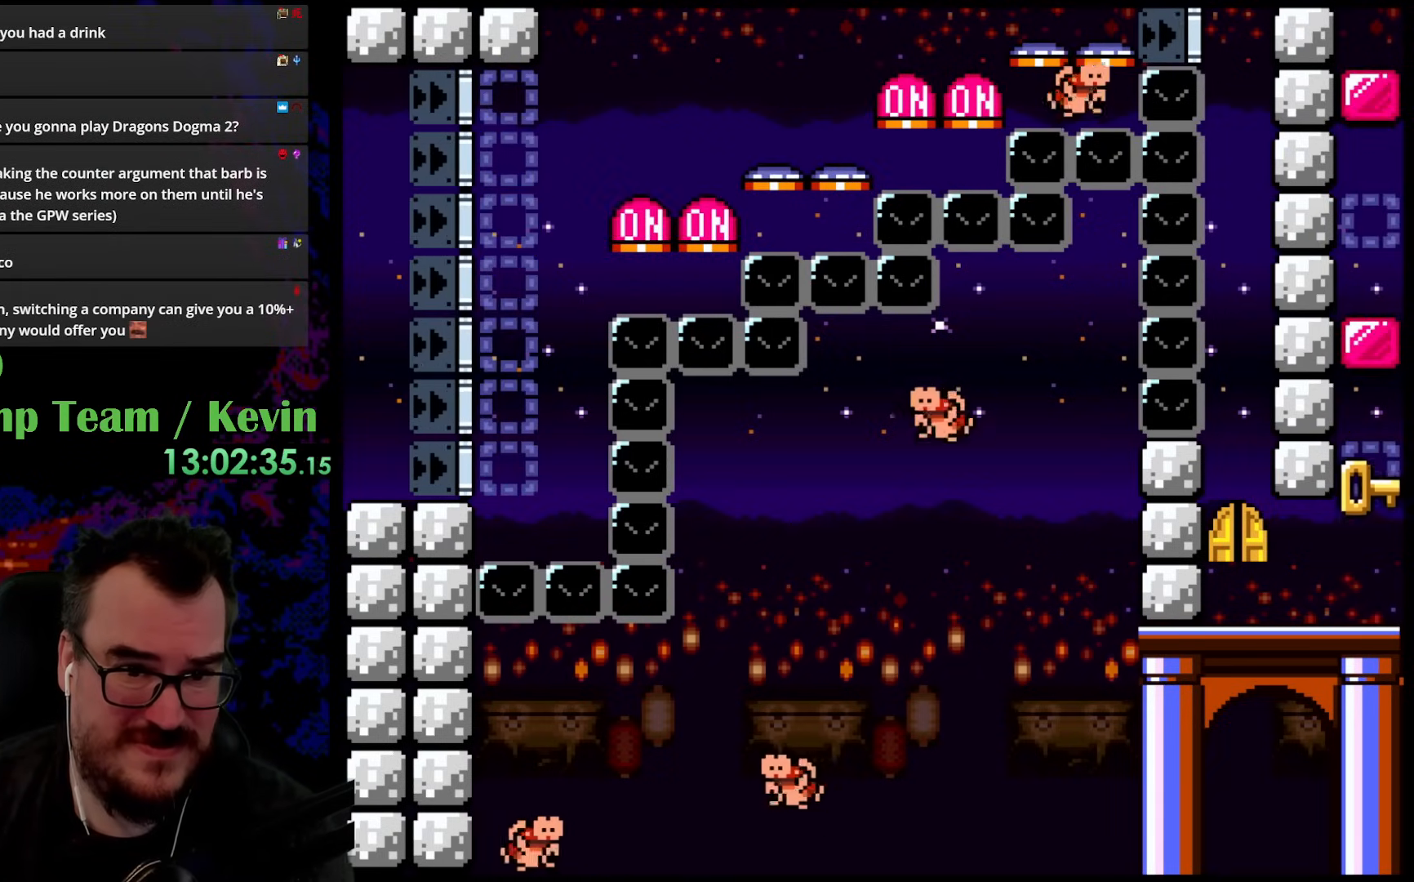
{"buttons": ["B", "Y", "DPAD_RIGHT"], "events": [[150, "B", "up"], [333, "B", "down"]]}
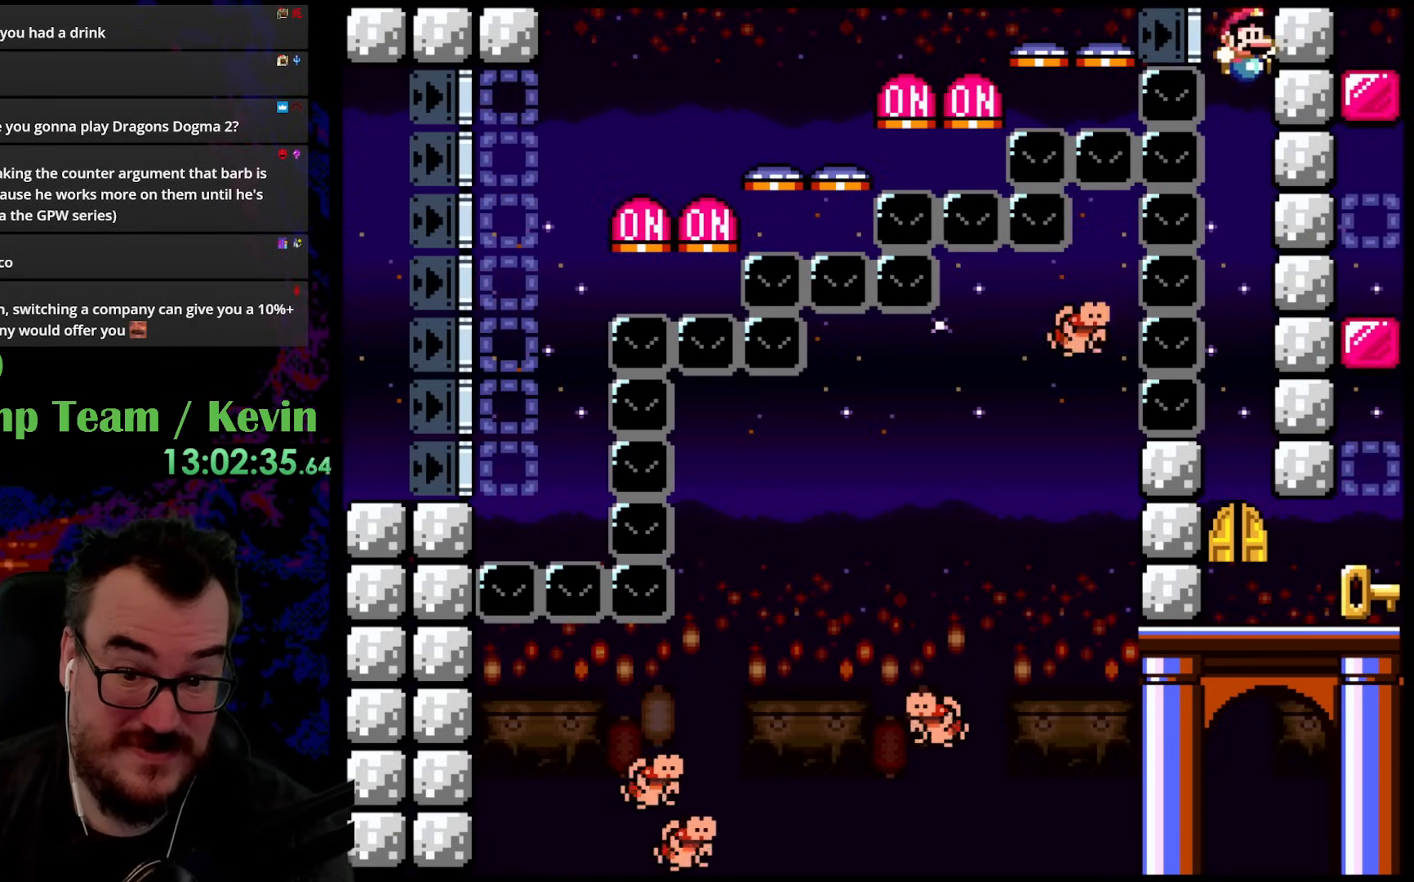
{"buttons": ["Y", "DPAD_RIGHT"], "events": [[83, "B", "up"]]}
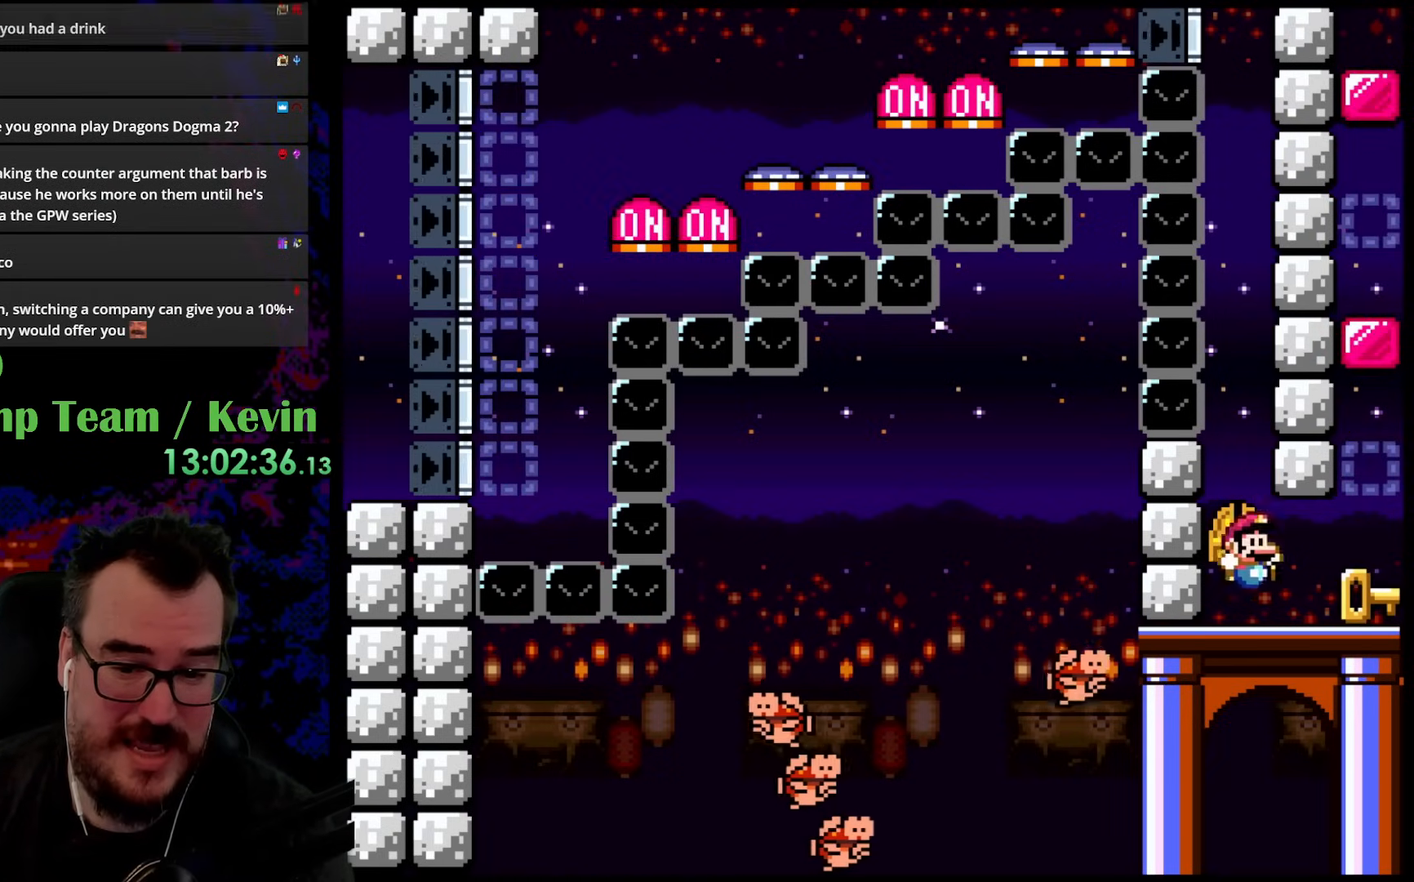
{"buttons": ["Y", "DPAD_LEFT"], "events": [[283, "DPAD_RIGHT", "up"], [300, "DPAD_LEFT", "down"]]}
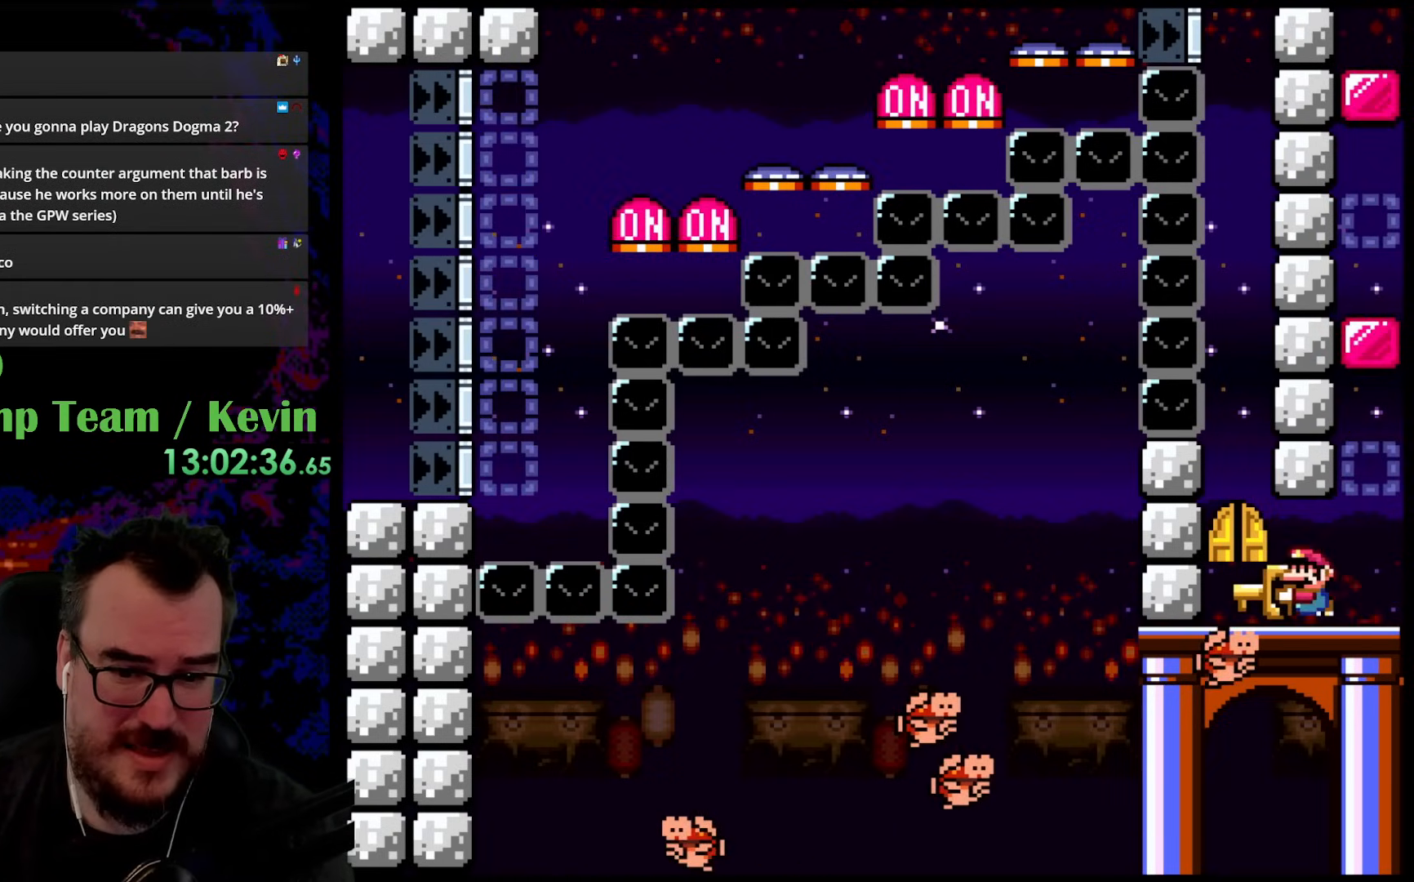
{"buttons": ["Y"], "events": [[17, "DPAD_LEFT", "up"]]}
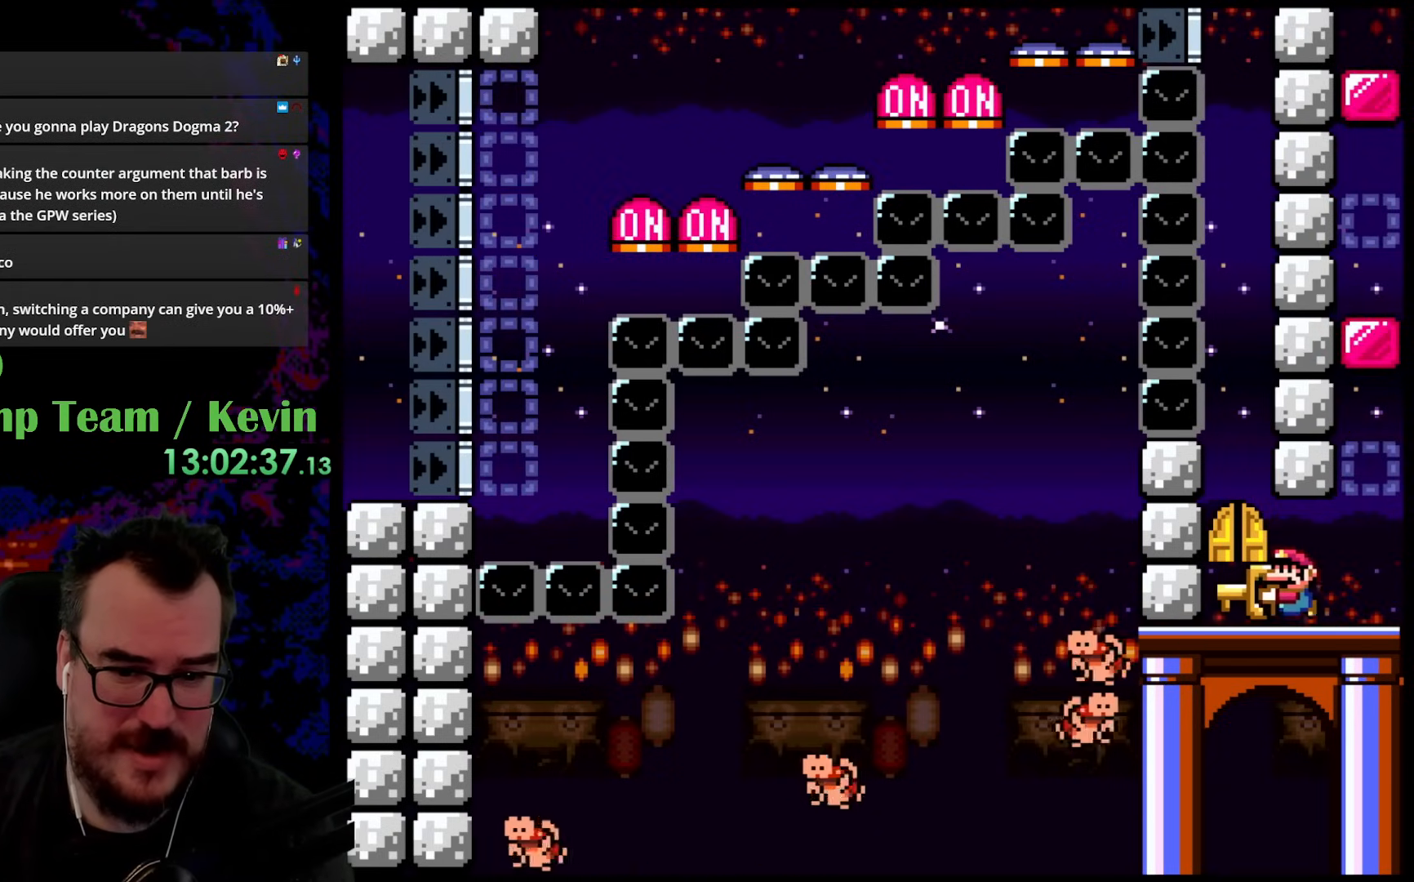
{"buttons": [], "events": [[17, "DPAD_LEFT", "down"], [133, "DPAD_LEFT", "up"], [233, "DPAD_DOWN", "down"], [250, "Y", "up"], [400, "B", "down"], [467, "B", "up"], [467, "DPAD_DOWN", "up"]]}
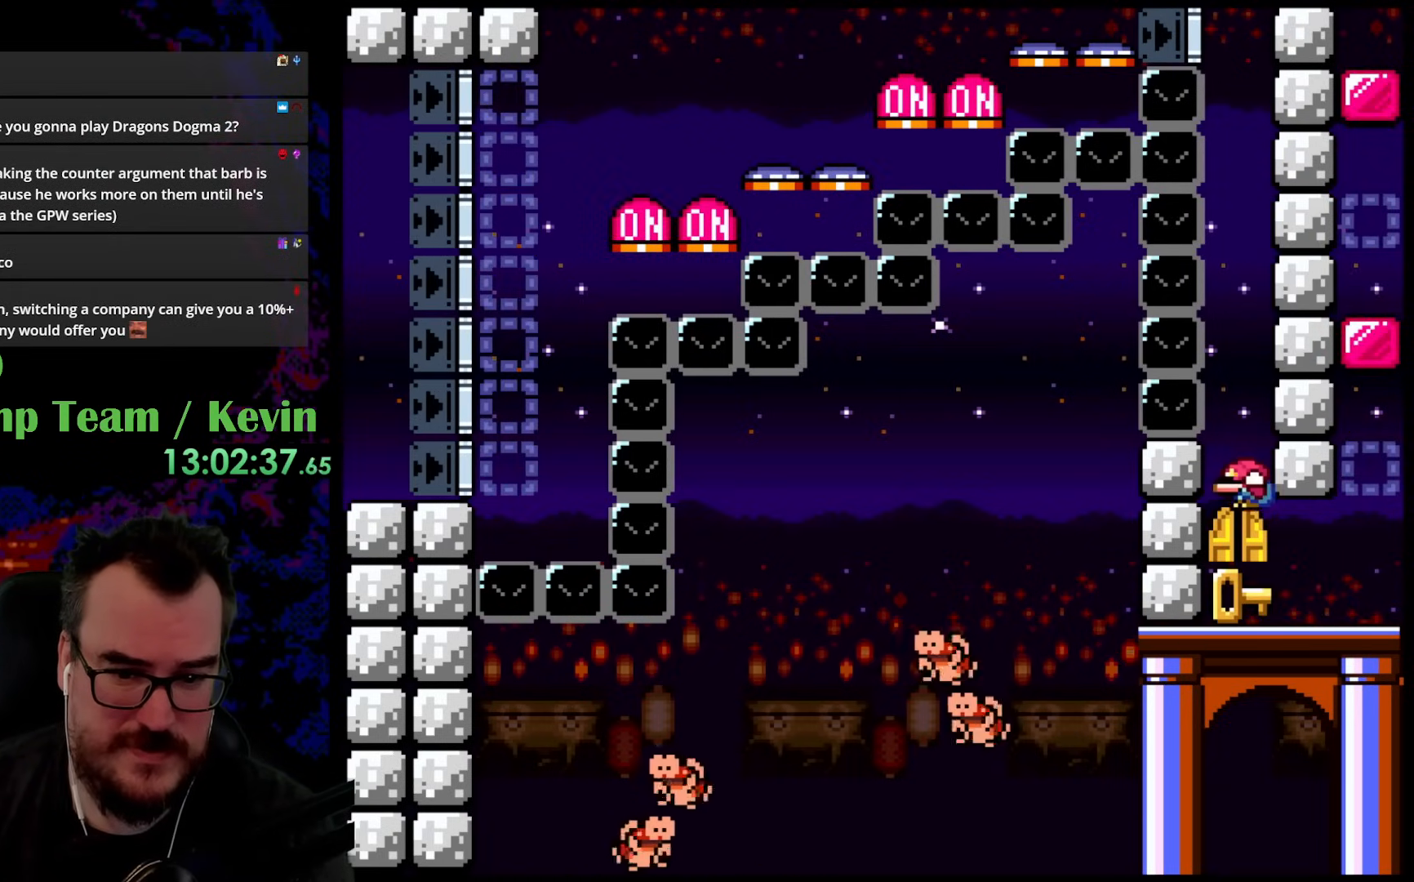
{"buttons": ["DPAD_UP"], "events": [[117, "DPAD_LEFT", "down"], [250, "DPAD_LEFT", "up"], [500, "DPAD_UP", "down"]]}
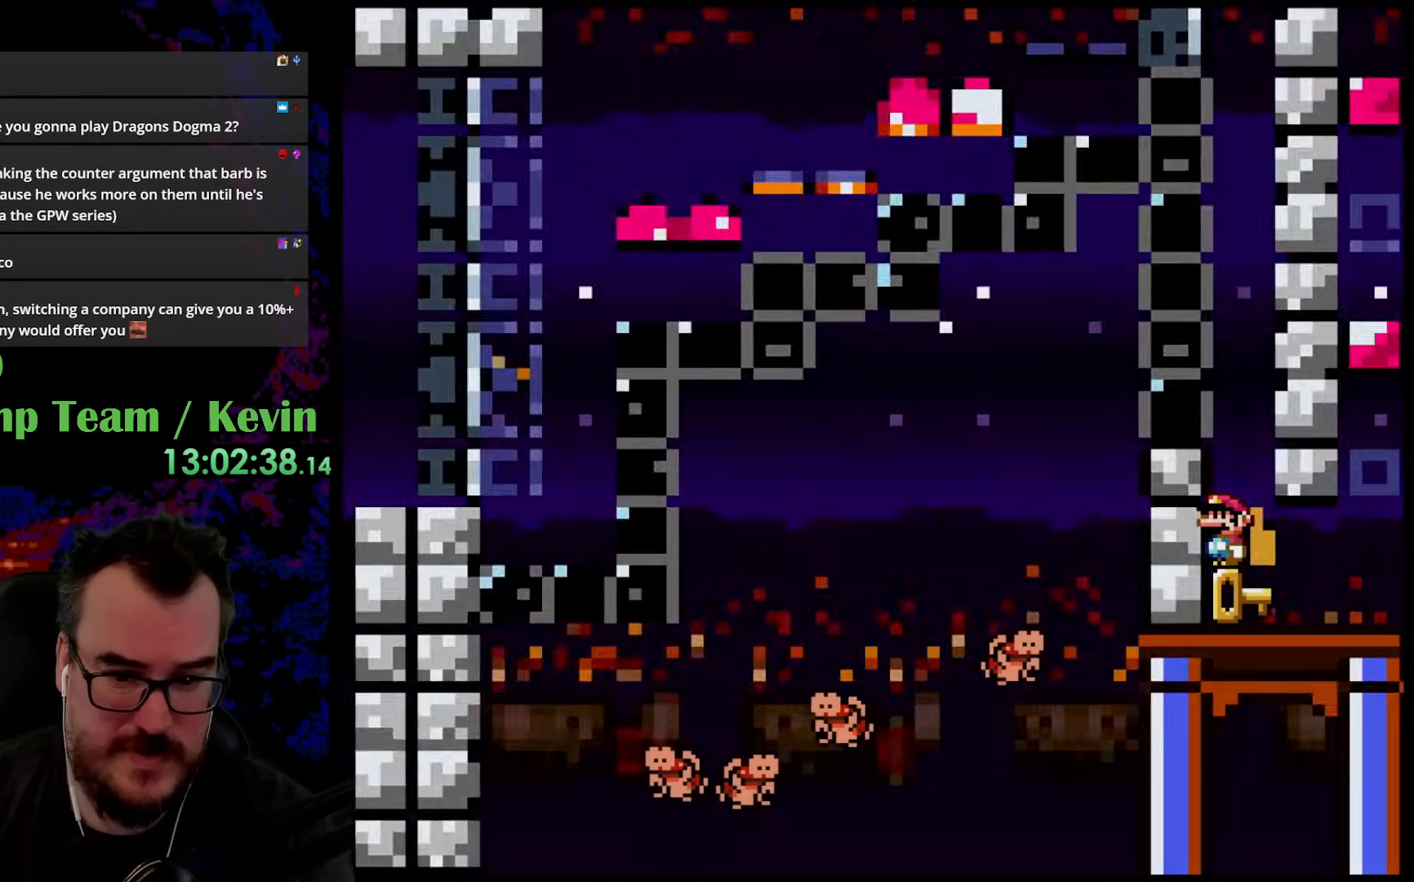
{"buttons": [], "events": [[117, "DPAD_UP", "up"], [217, "DPAD_UP", "down"], [350, "DPAD_UP", "up"]]}